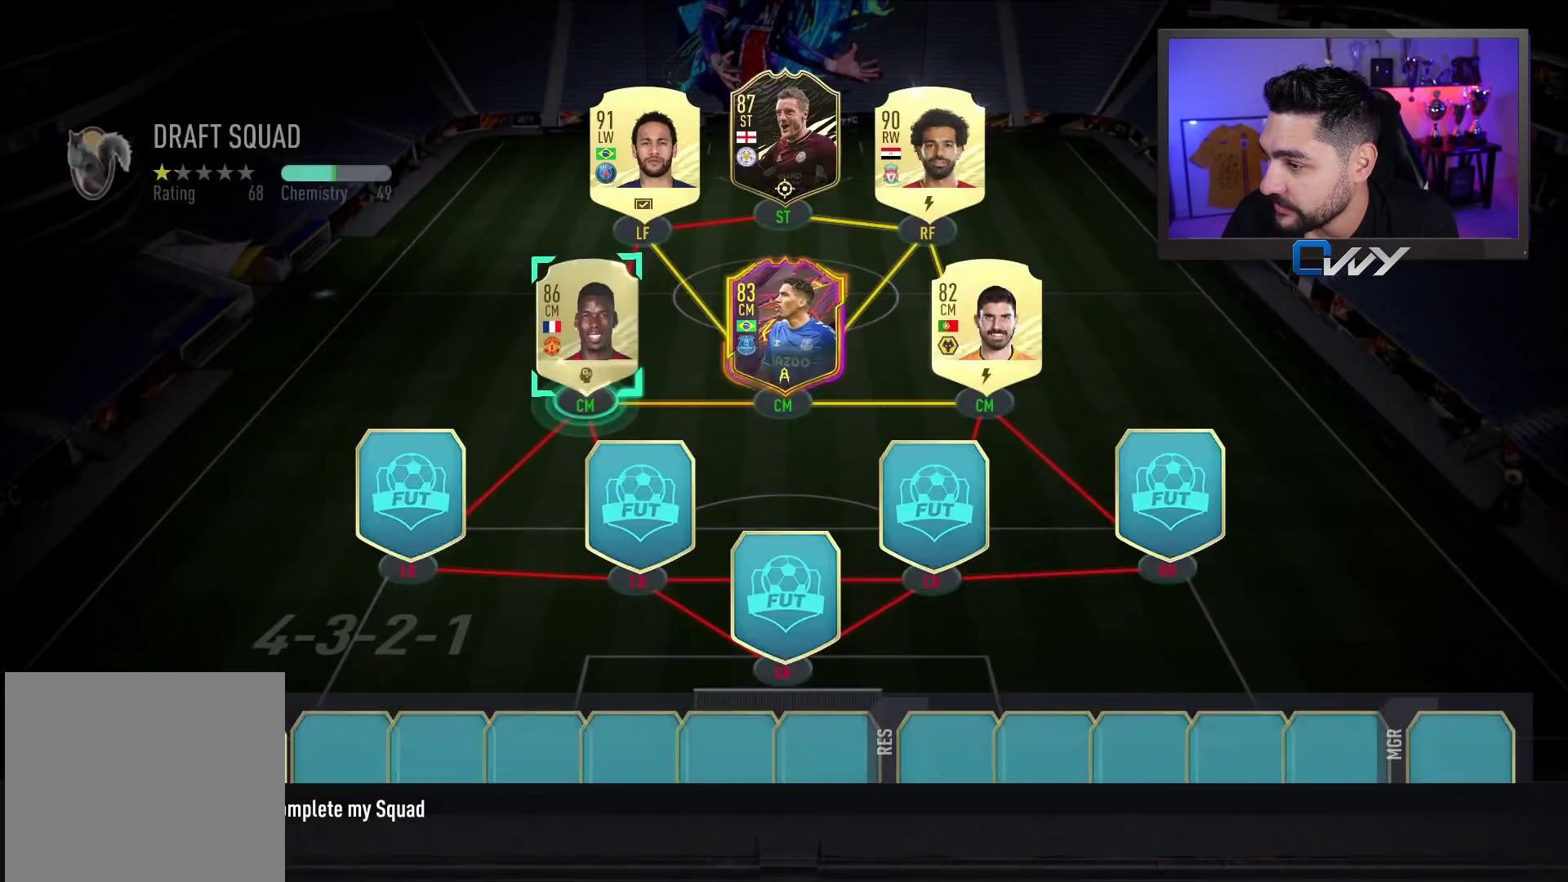
Gameplay with a controller (PlayStation layout); each line is a JSON object with the inputs held at the frame after it. "events" lists button and stick changes between this image and that frame as [ms after this image, input, new state], when the widget could be followed in between.
{"buttons": [], "left_stick": "center", "right_stick": "center", "events": [[67, "CROSS", "down"], [250, "CROSS", "up"]]}
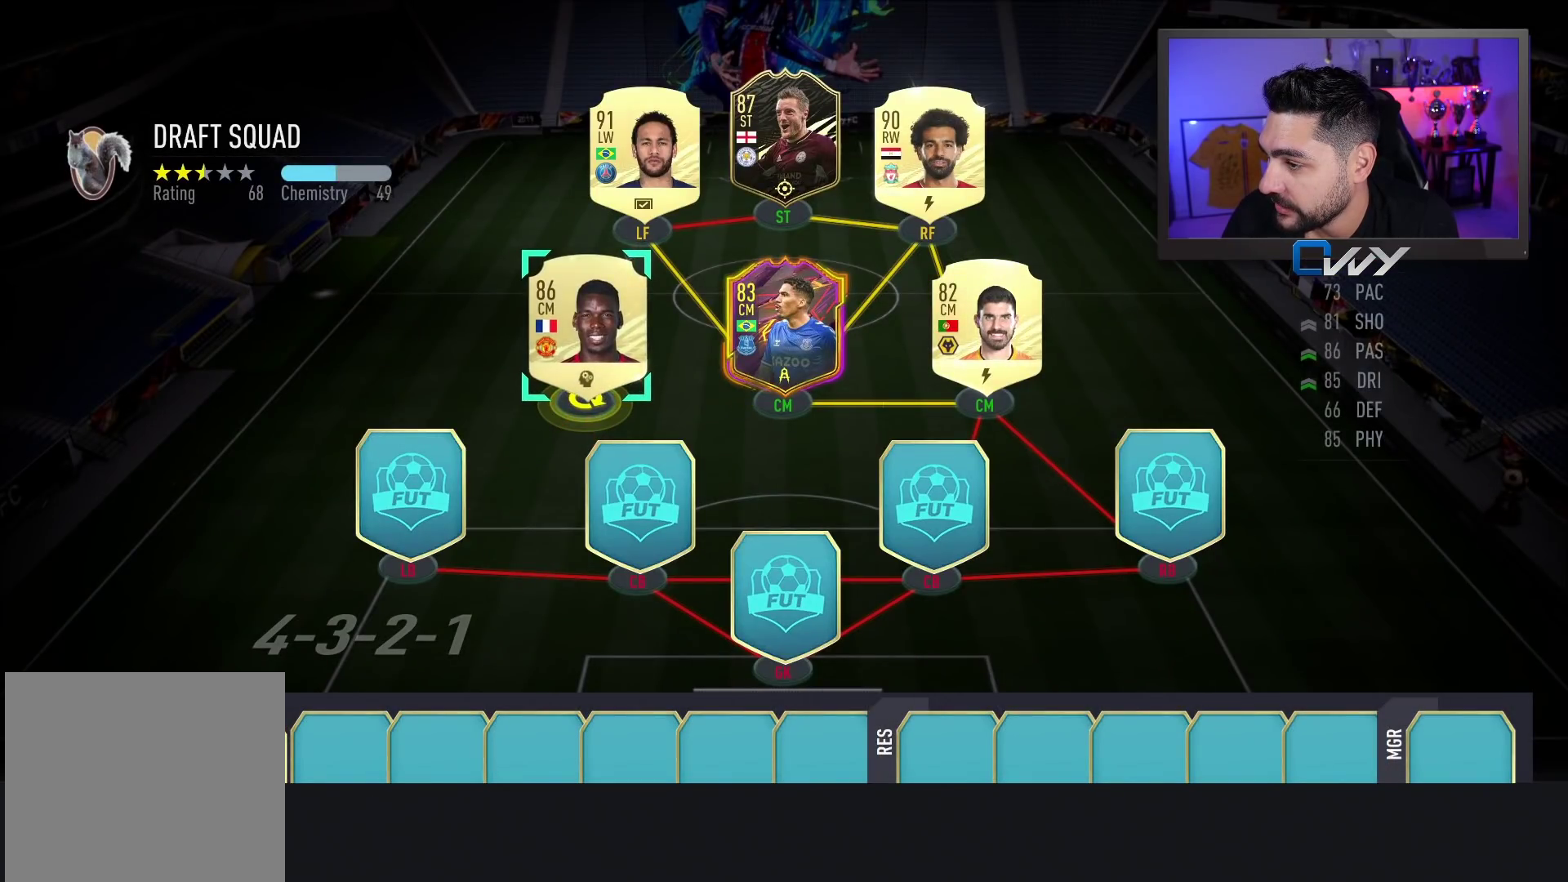
{"buttons": [], "left_stick": "center", "right_stick": "center", "events": [[150, "left_stick", "right"], [267, "left_stick", "center"]]}
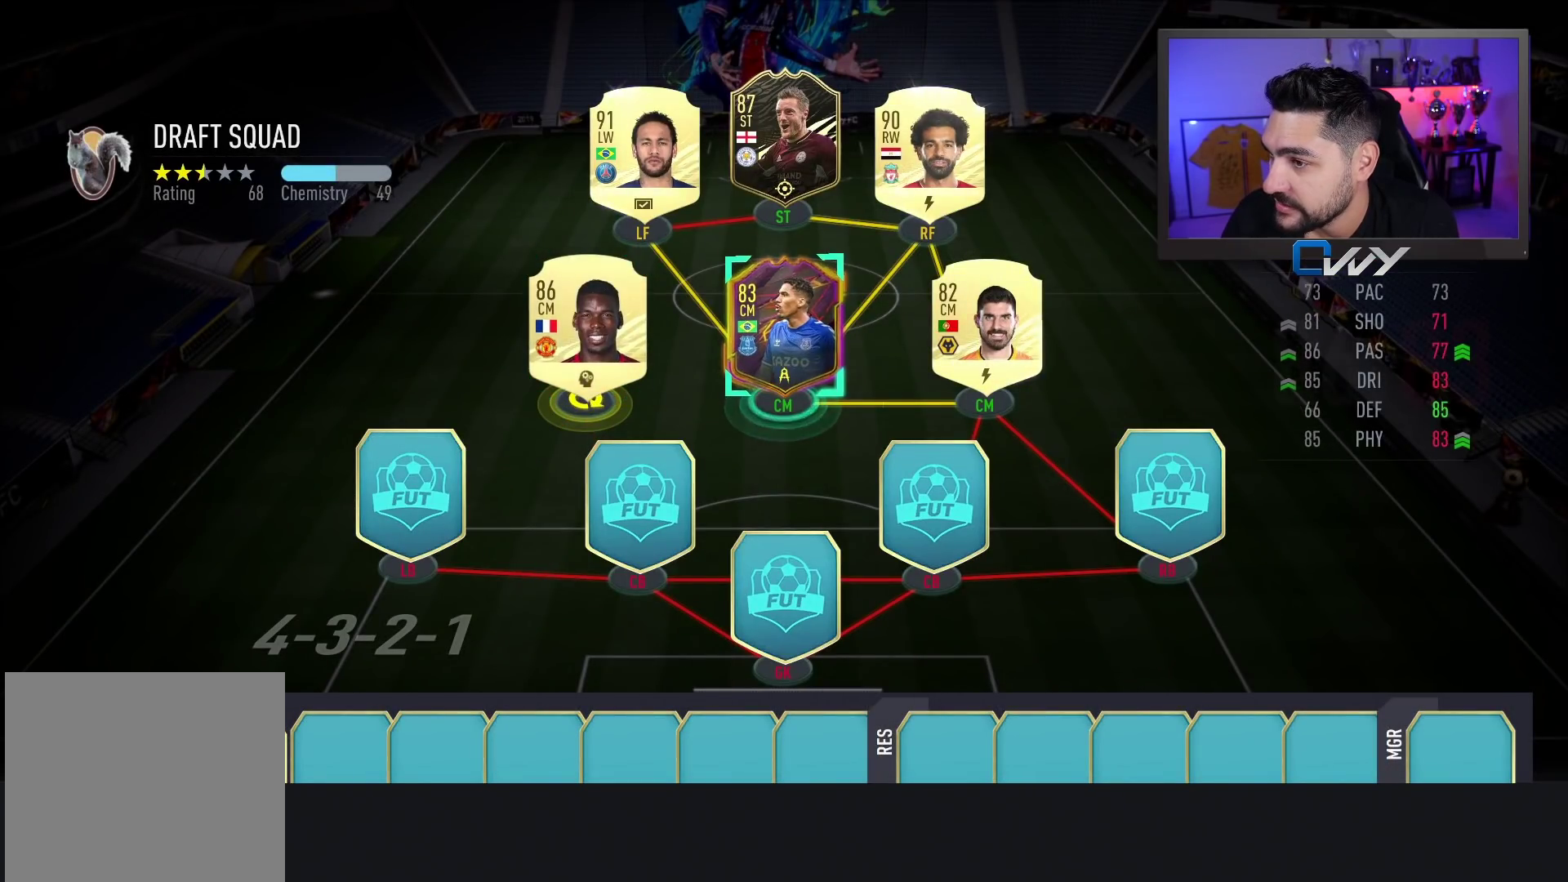
{"buttons": ["CROSS"], "left_stick": "center", "right_stick": "center", "events": [[333, "CROSS", "down"]]}
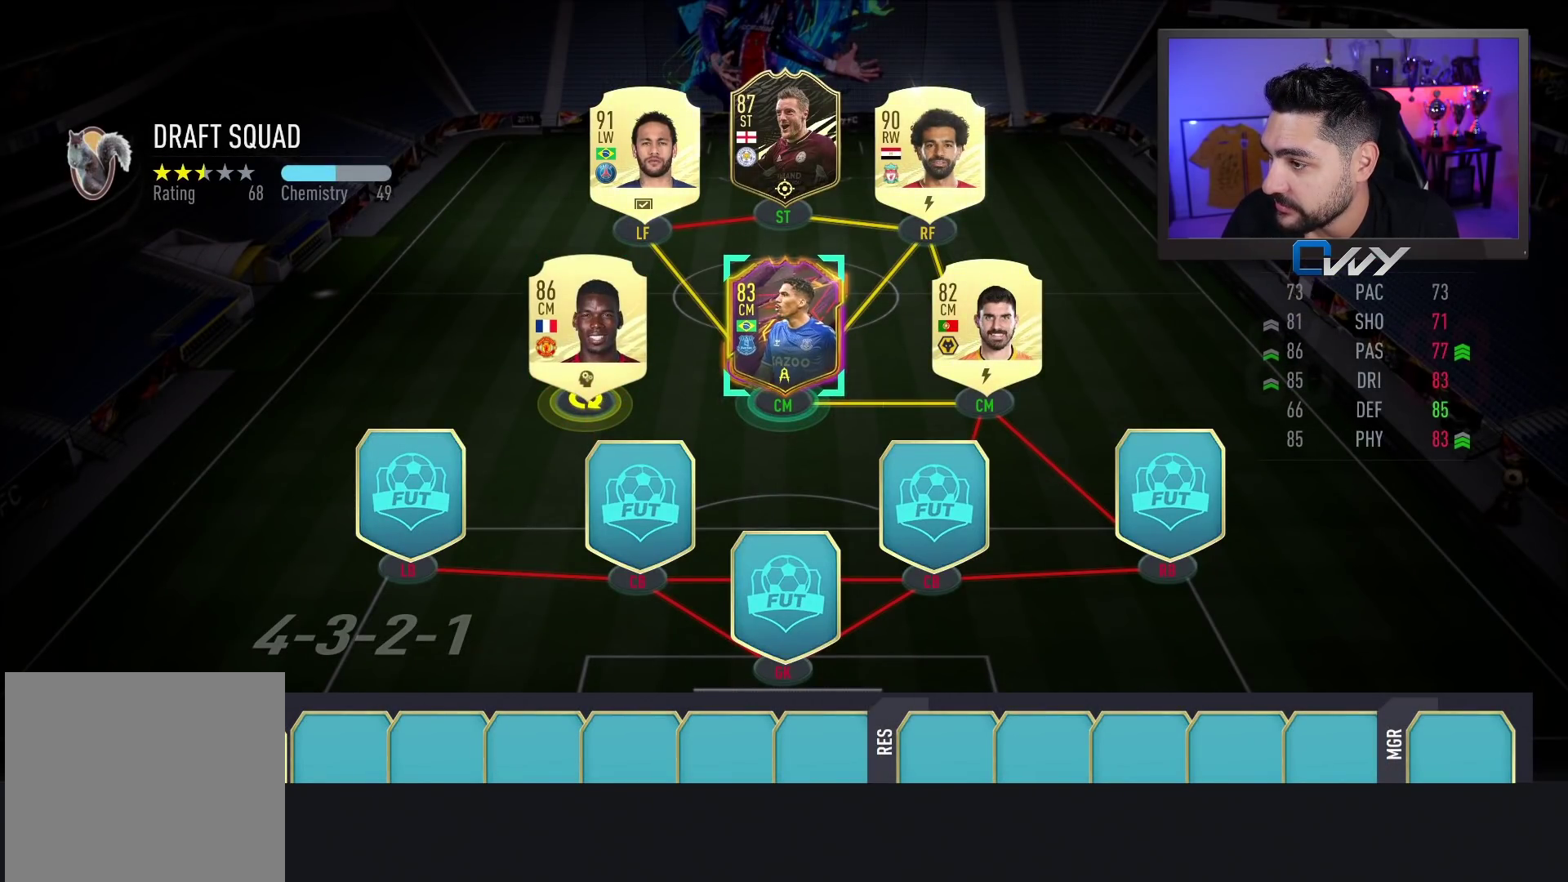
{"buttons": [], "left_stick": "center", "right_stick": "center", "events": [[33, "CROSS", "up"]]}
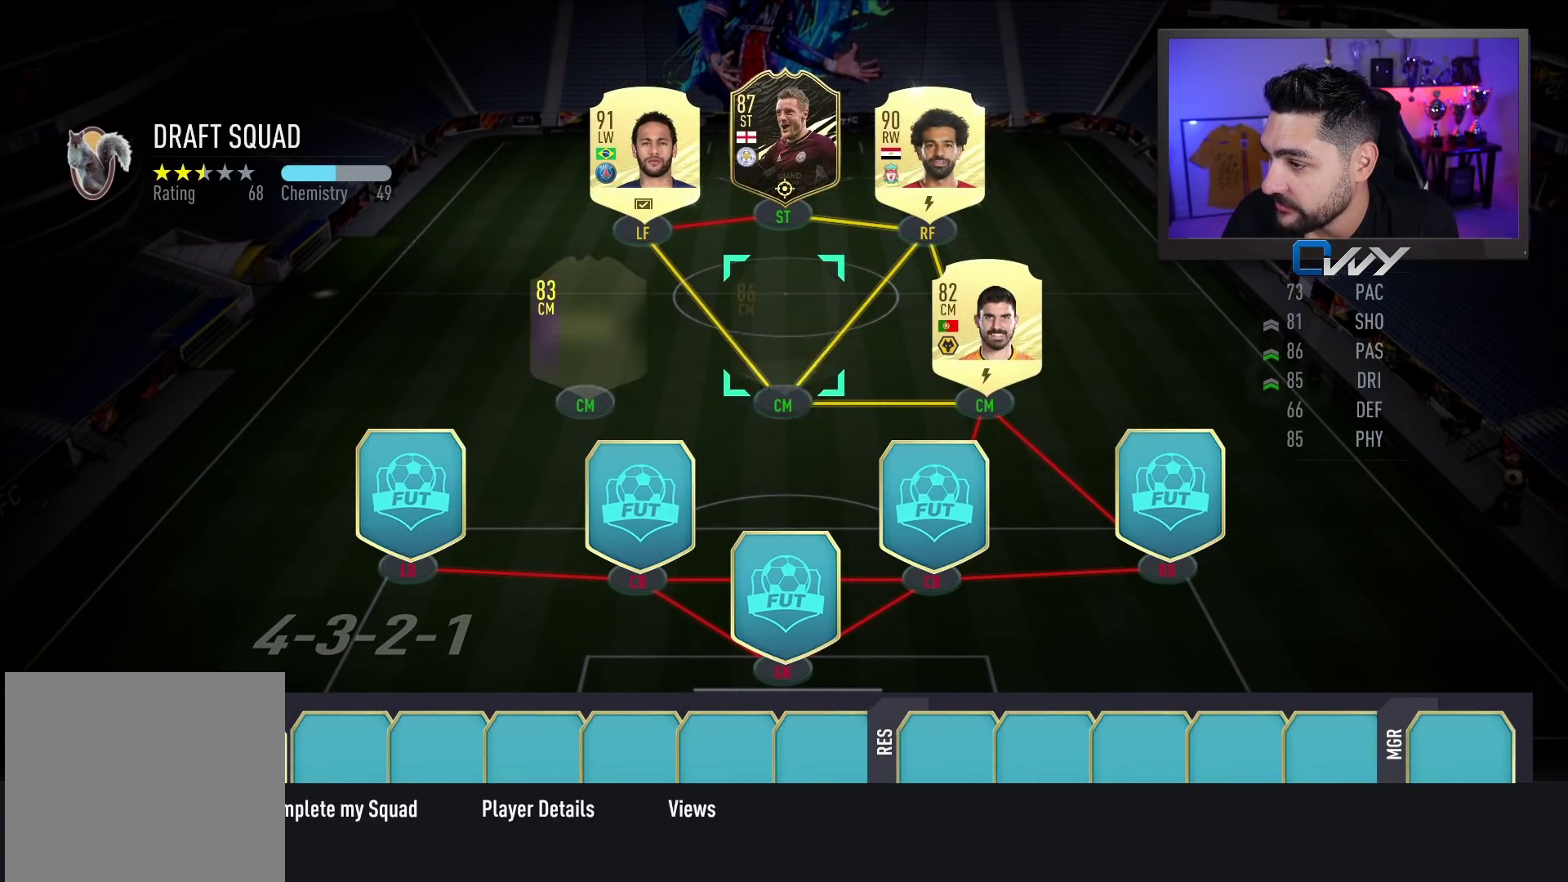
{"buttons": [], "left_stick": "center", "right_stick": "center", "events": []}
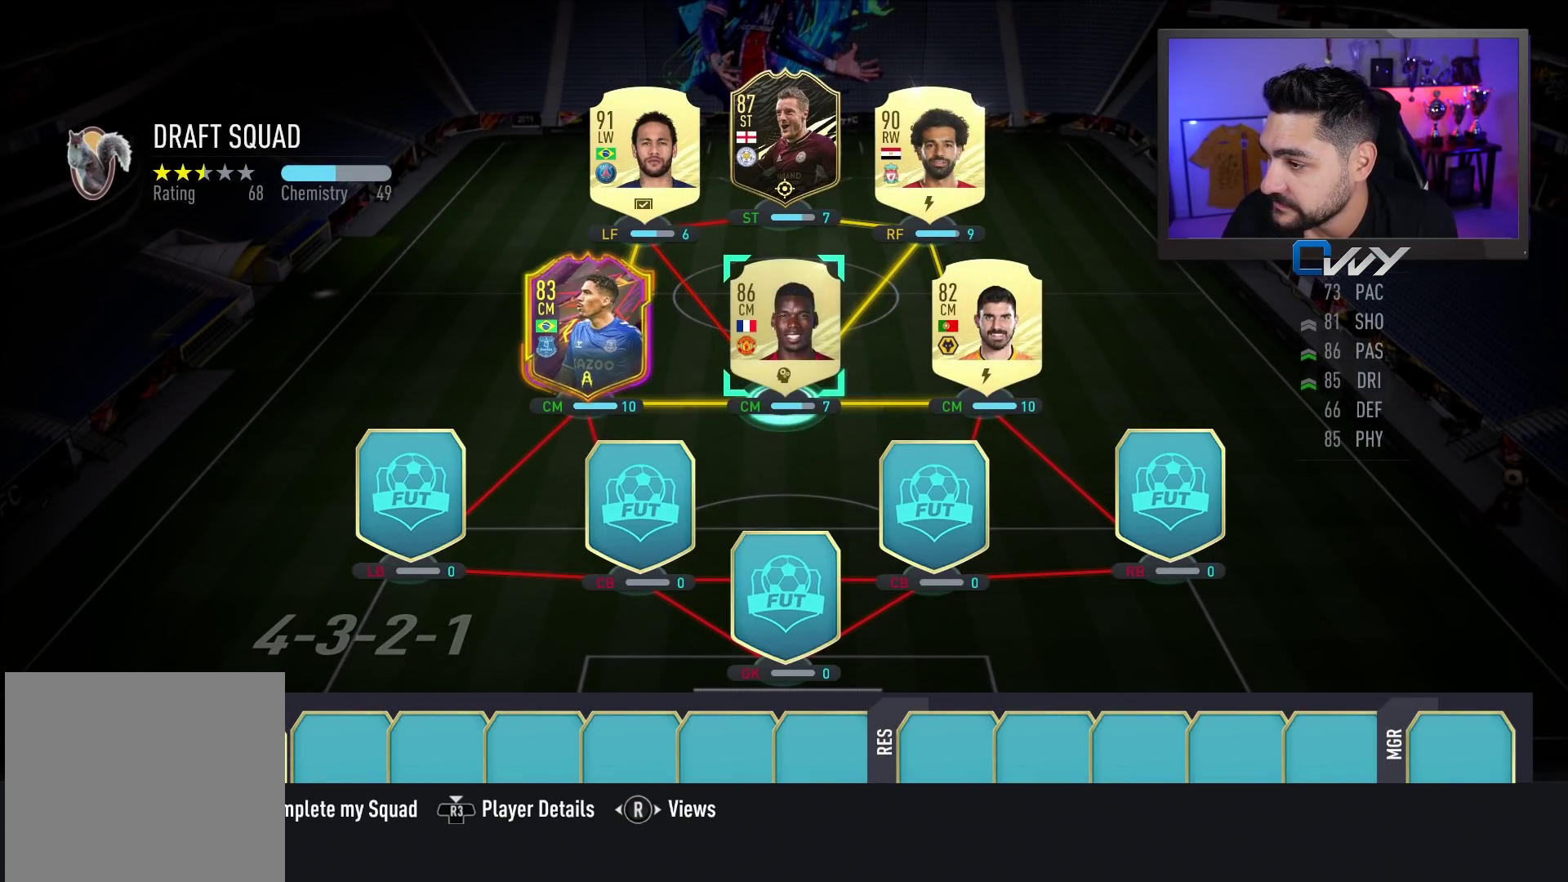
{"buttons": [], "left_stick": "center", "right_stick": "right", "events": [[383, "right_stick", "right"]]}
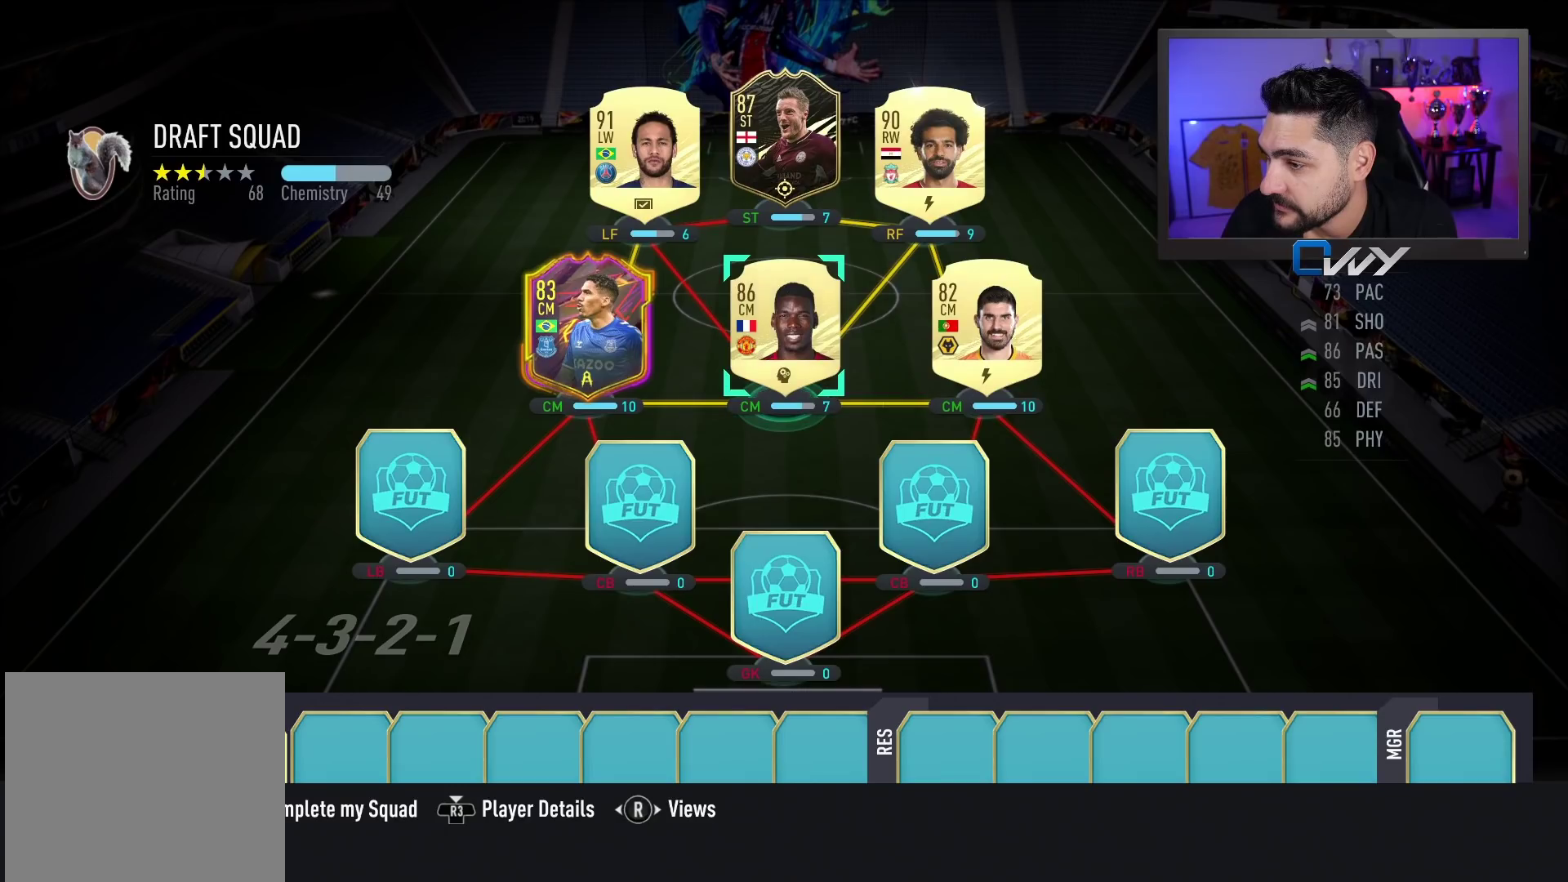
{"buttons": [], "left_stick": "center", "right_stick": "center", "events": [[83, "right_stick", "center"]]}
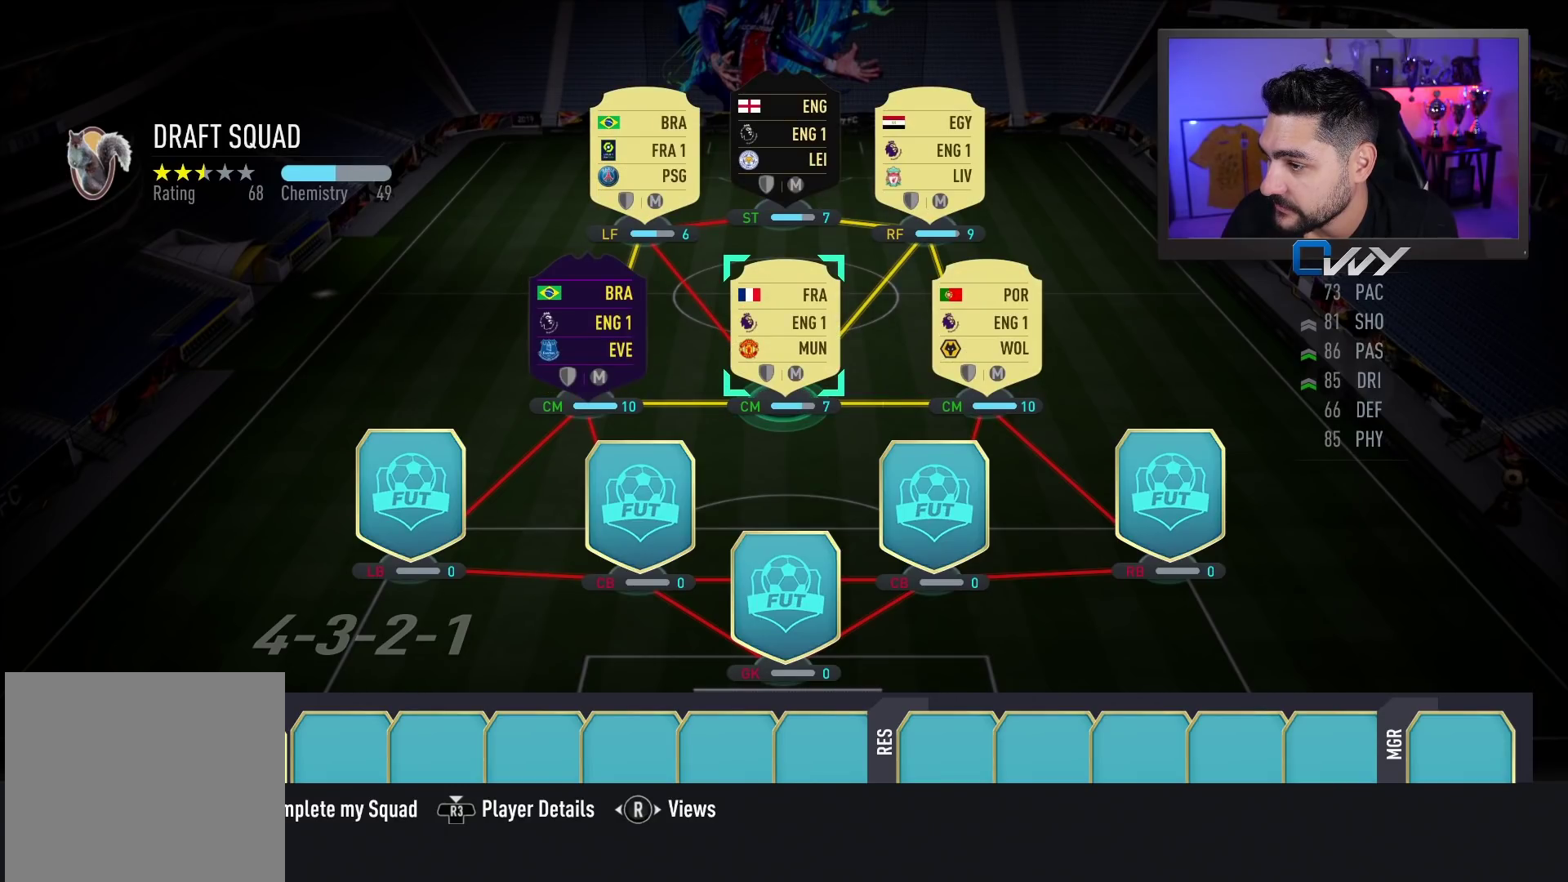
{"buttons": [], "left_stick": "center", "right_stick": "center", "events": []}
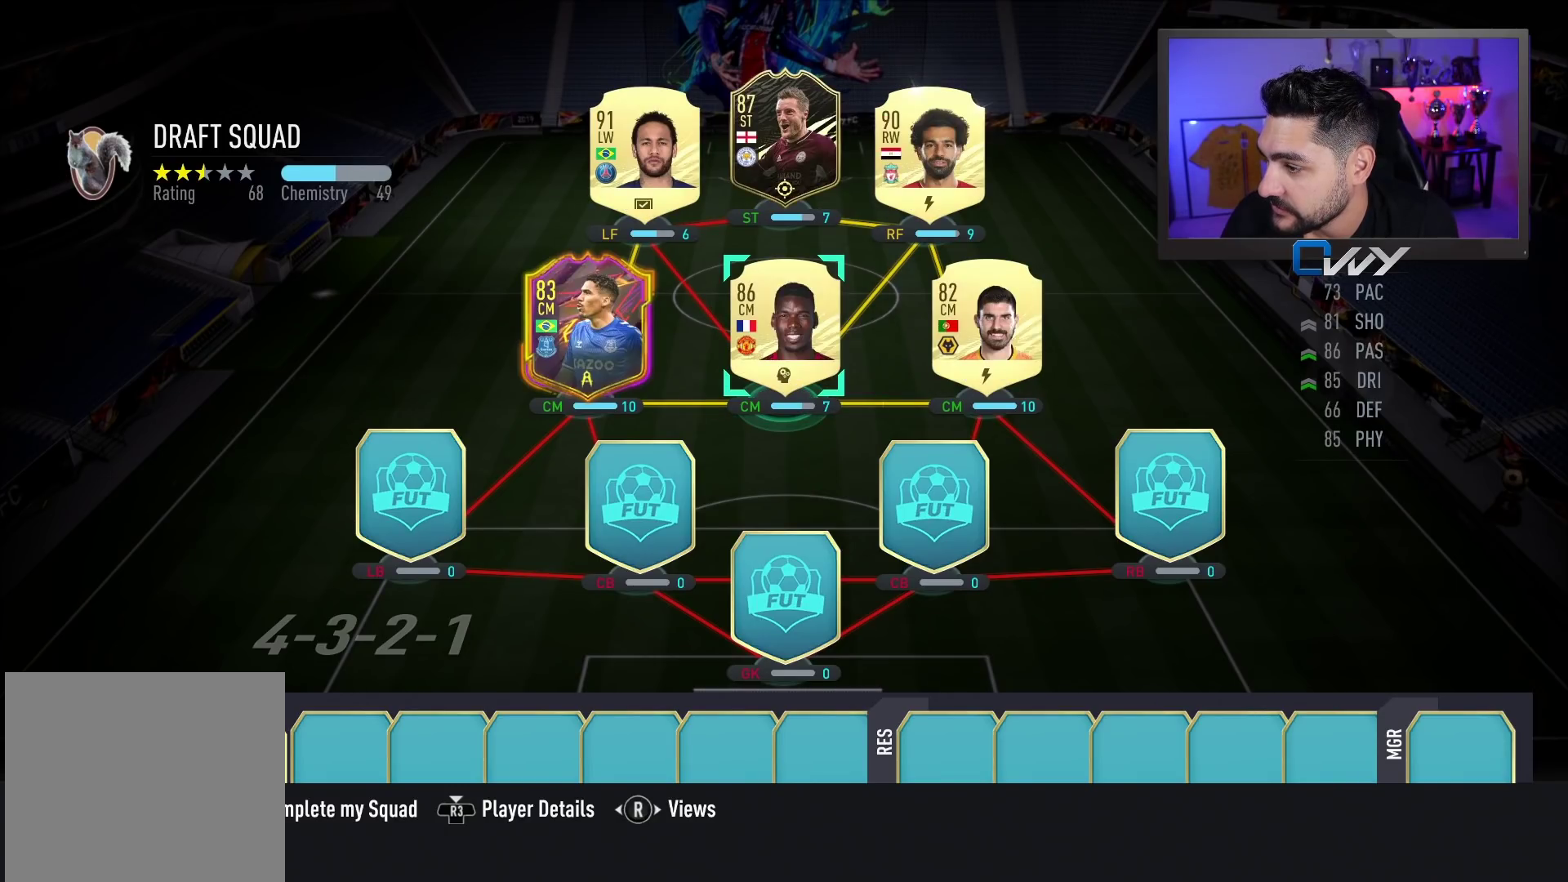
{"buttons": [], "left_stick": "center", "right_stick": "center", "events": [[167, "left_stick", "down"], [300, "left_stick", "center"]]}
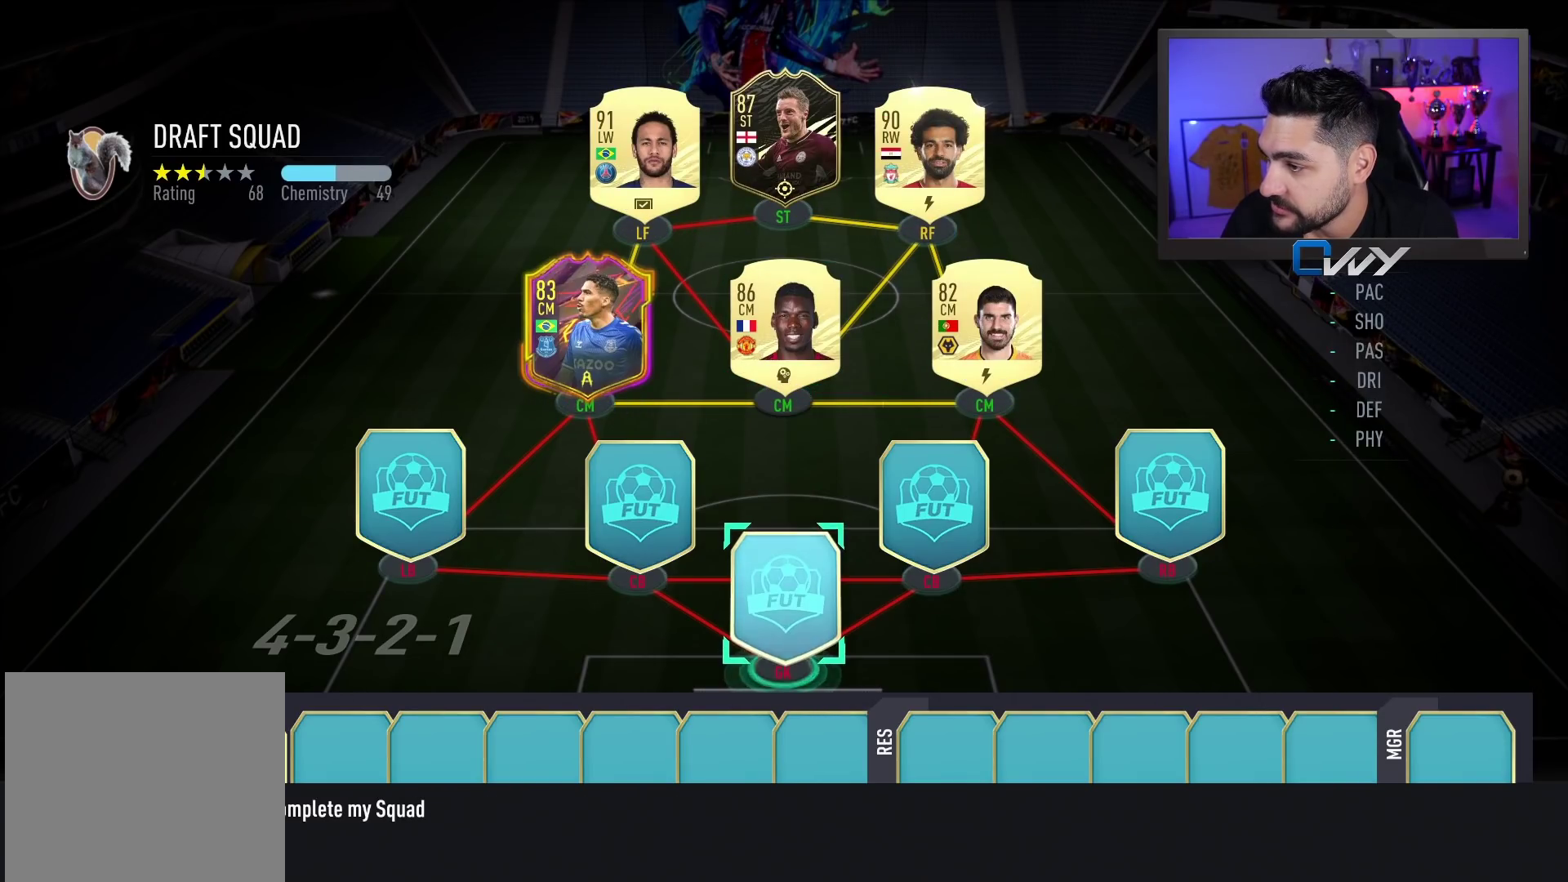
{"buttons": [], "left_stick": "center", "right_stick": "center", "events": [[50, "left_stick", "left"], [217, "left_stick", "center"], [300, "left_stick", "left"], [467, "left_stick", "center"]]}
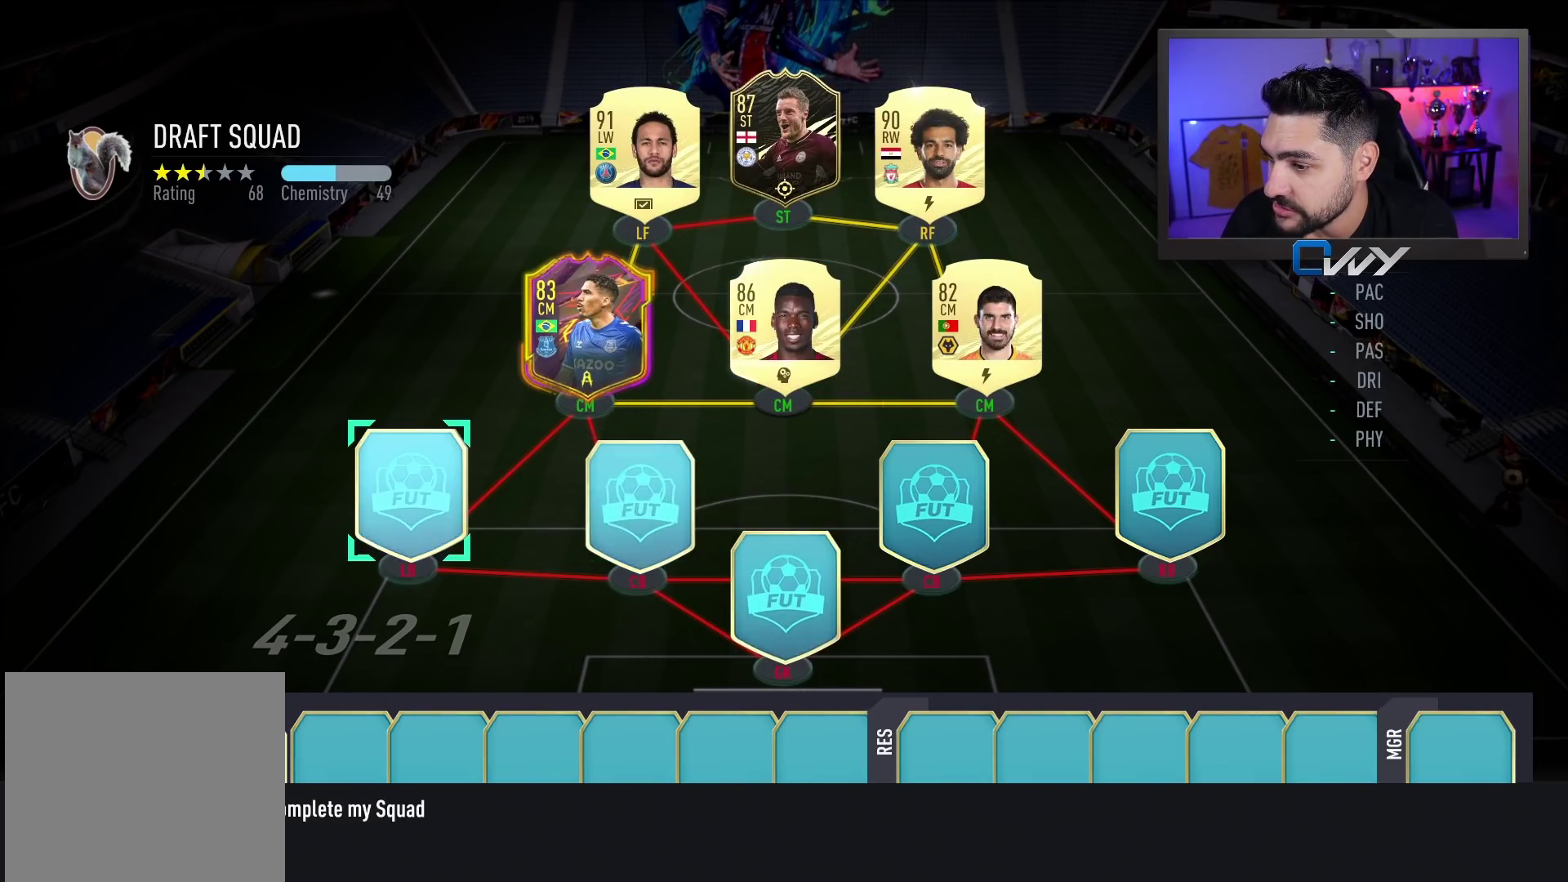
{"buttons": [], "left_stick": "center", "right_stick": "center", "events": [[250, "CROSS", "down"], [350, "CROSS", "up"]]}
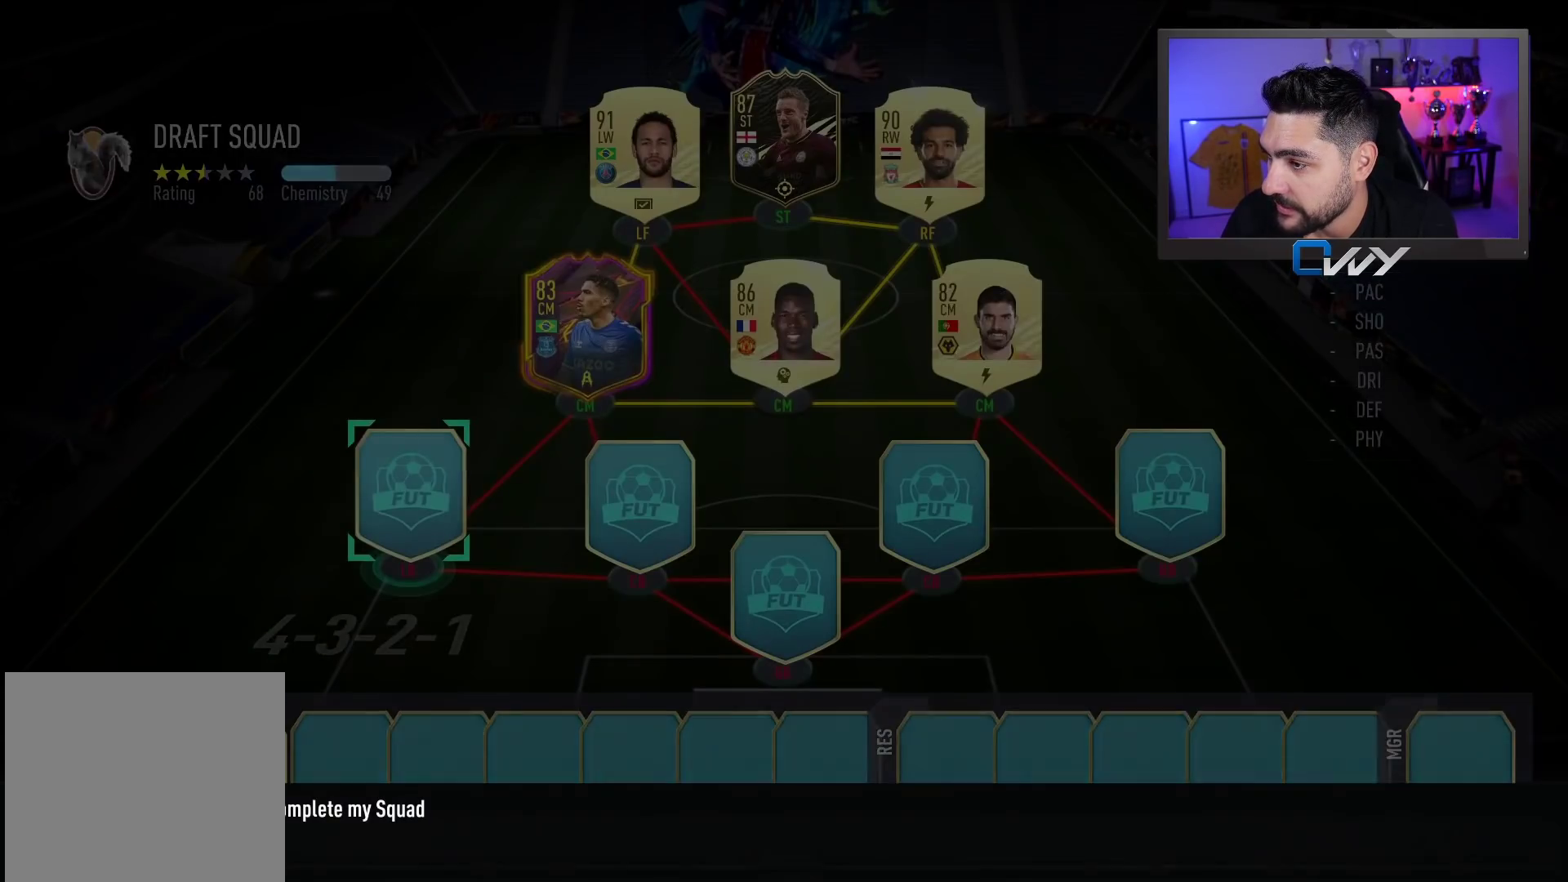
{"buttons": [], "left_stick": "center", "right_stick": "center", "events": []}
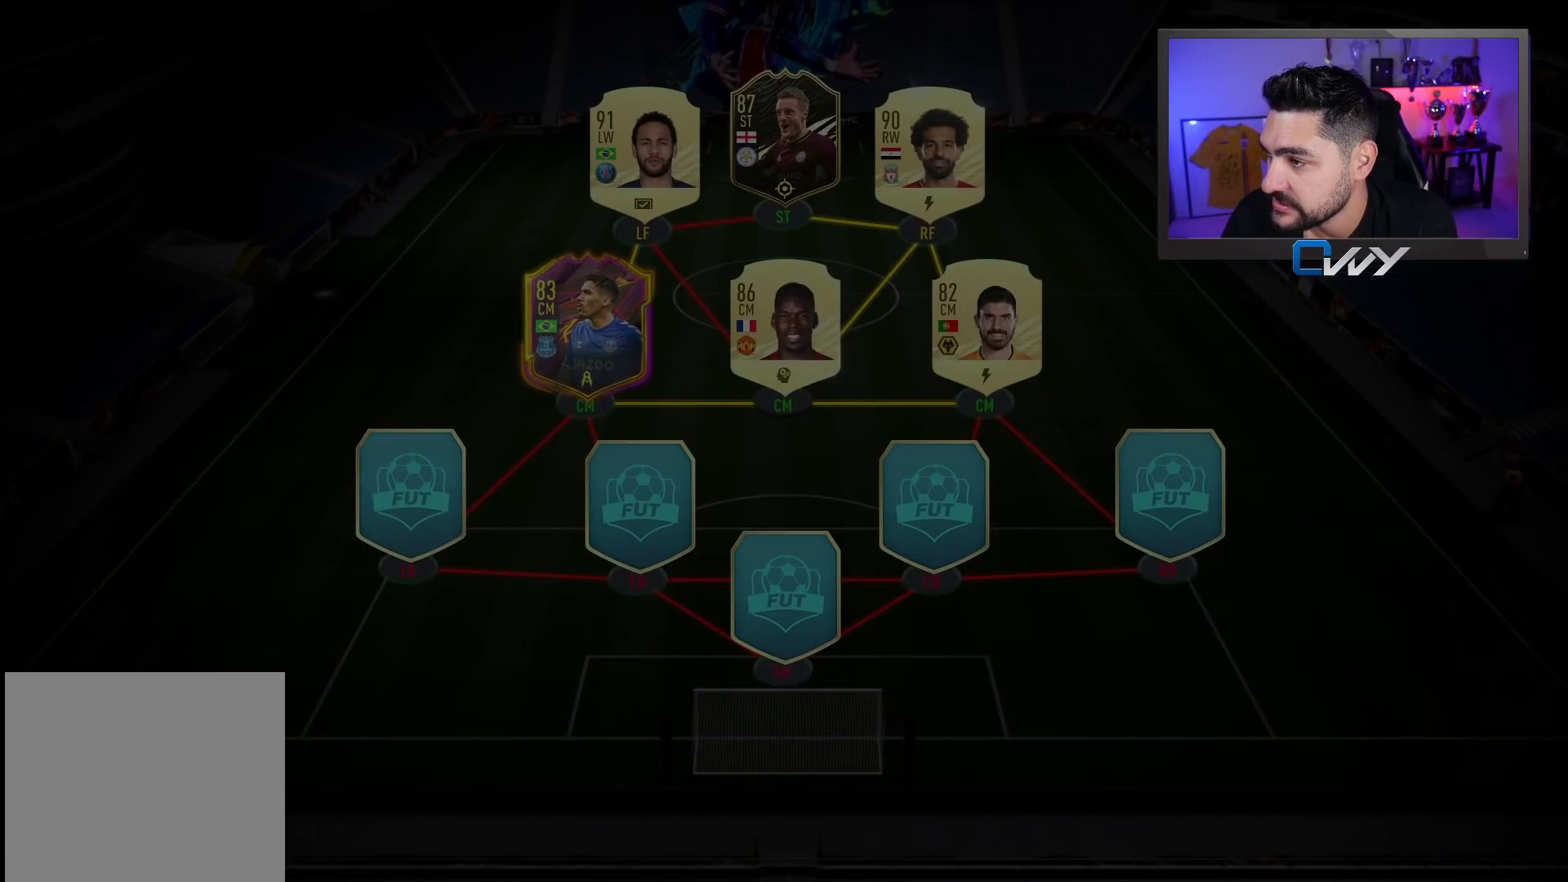
{"buttons": [], "left_stick": "center", "right_stick": "center", "events": []}
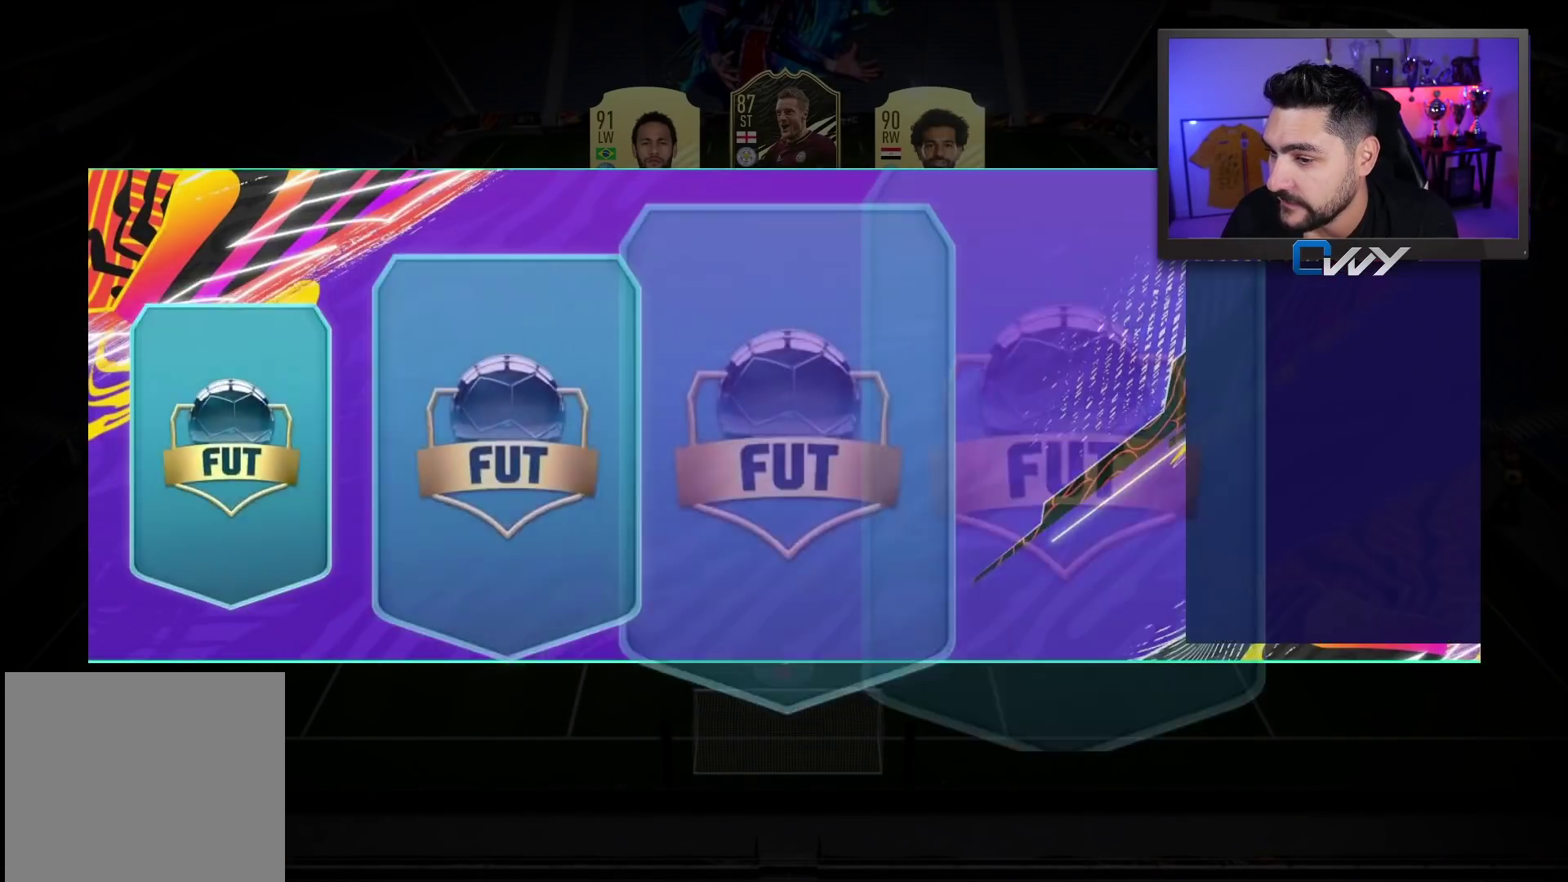
{"buttons": [], "left_stick": "center", "right_stick": "center", "events": []}
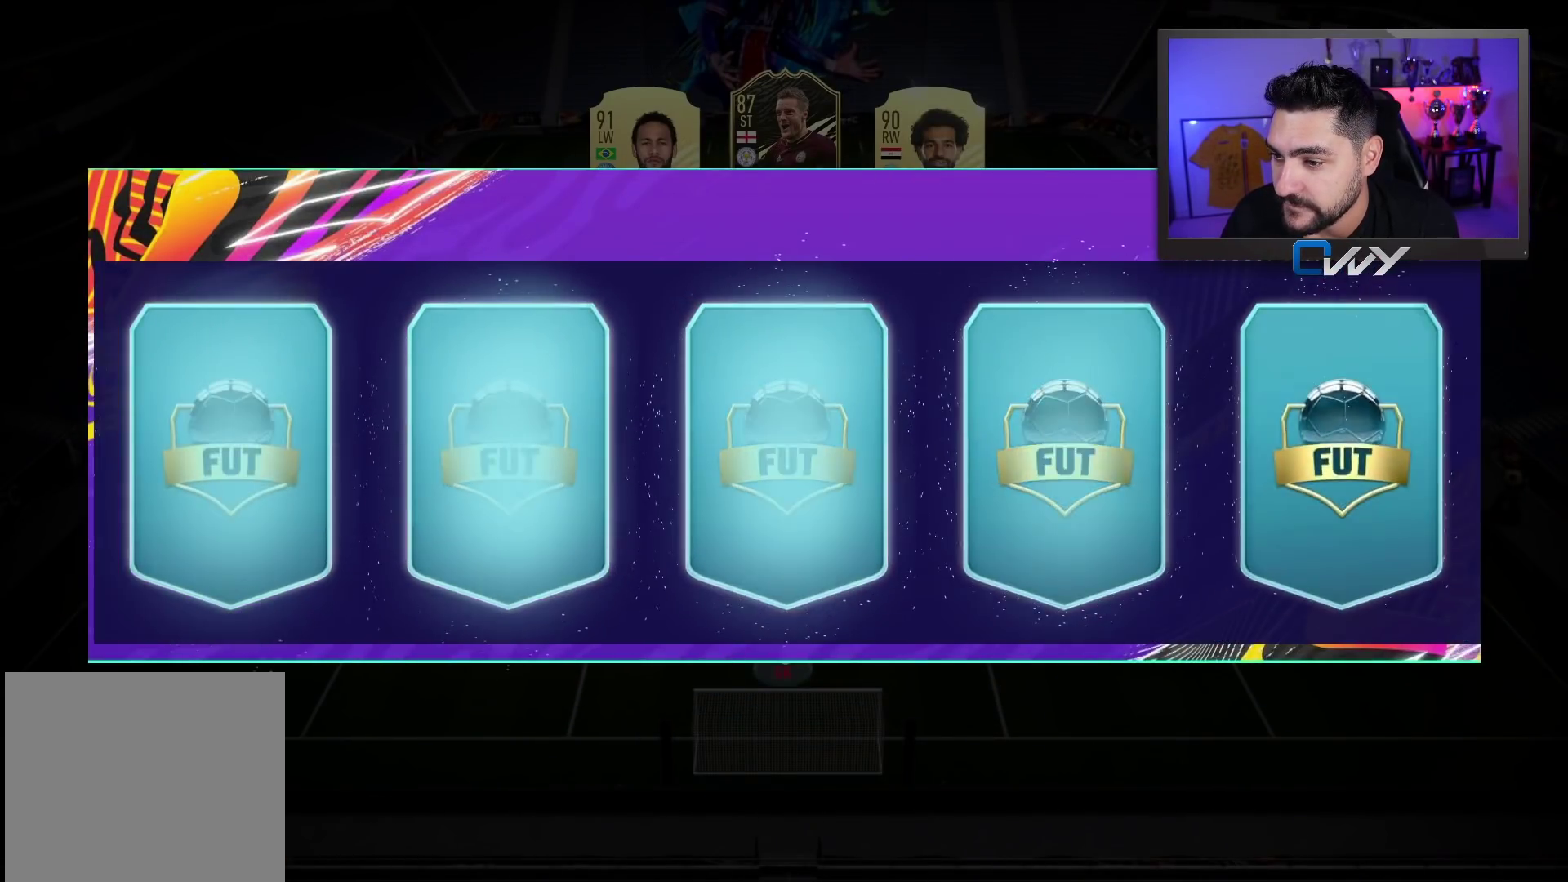
{"buttons": [], "left_stick": "center", "right_stick": "center", "events": []}
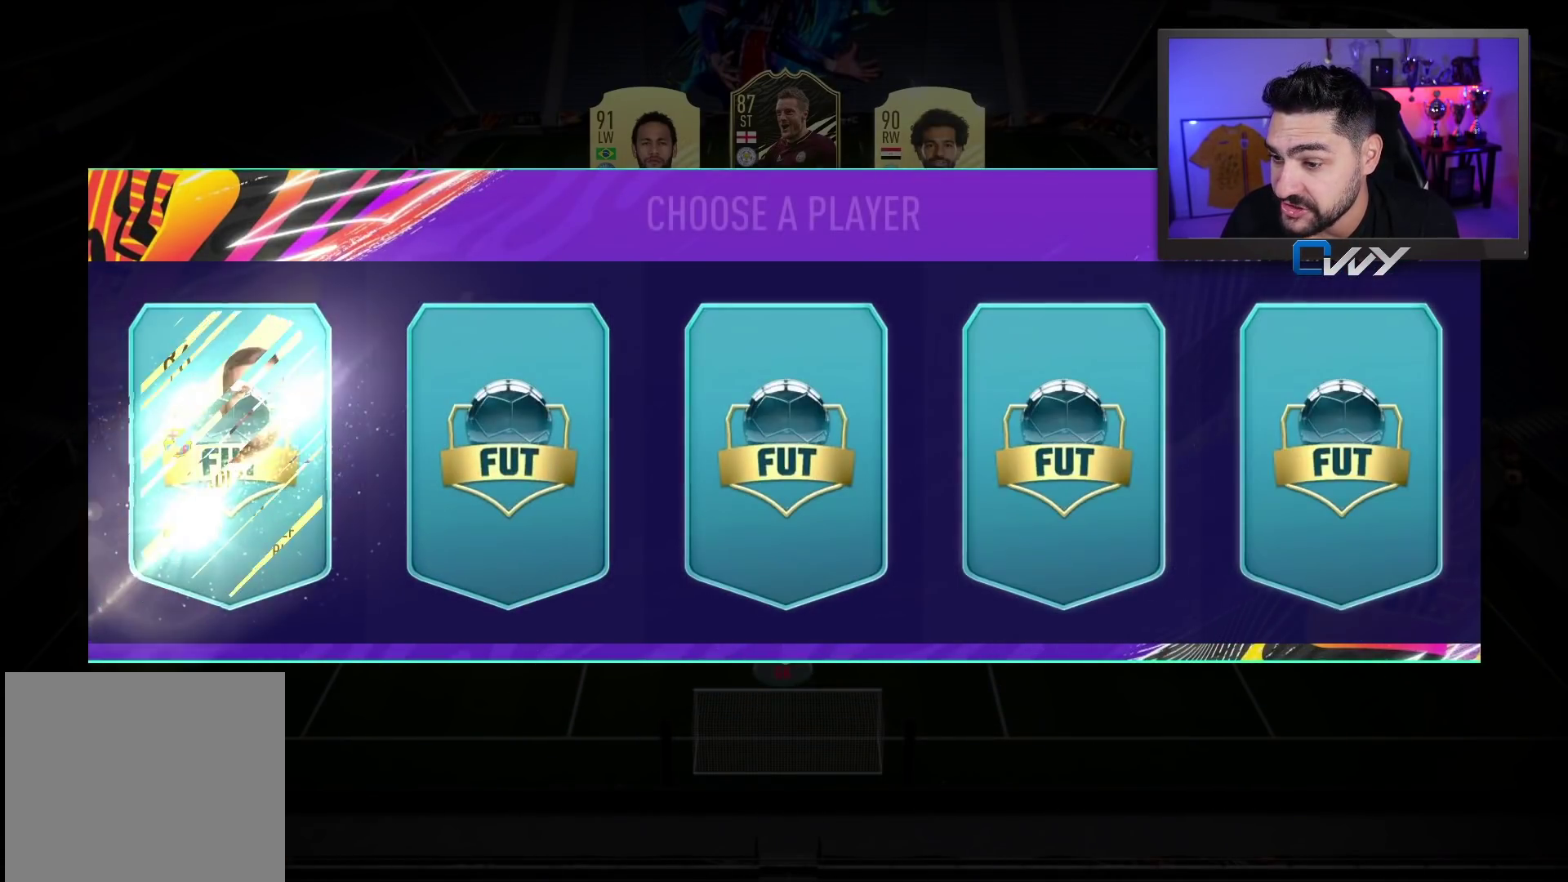
{"buttons": [], "left_stick": "center", "right_stick": "center", "events": []}
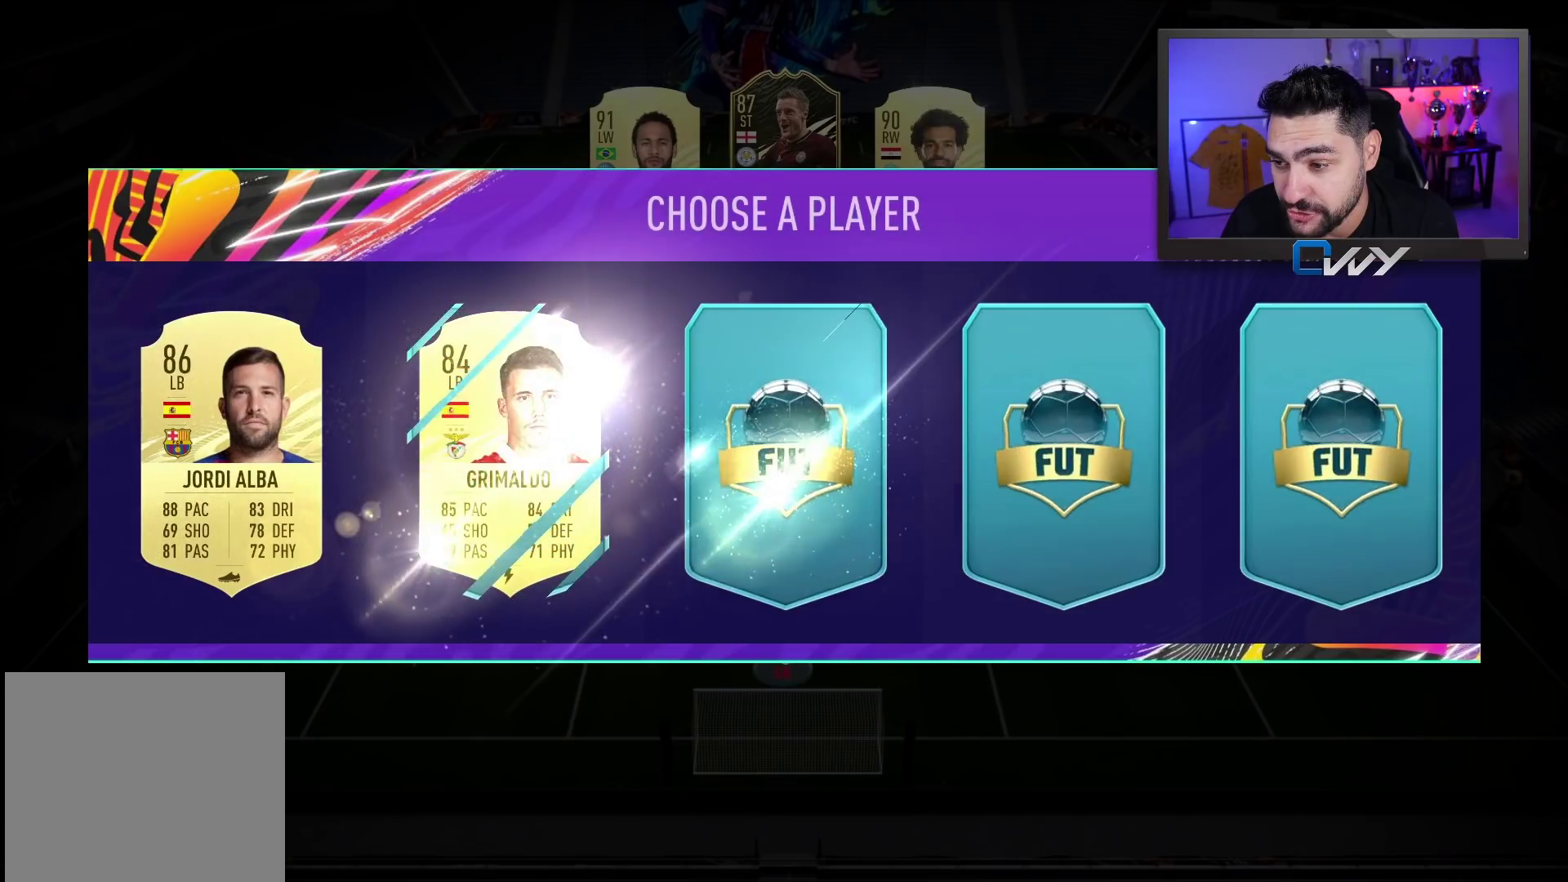
{"buttons": [], "left_stick": "center", "right_stick": "center", "events": []}
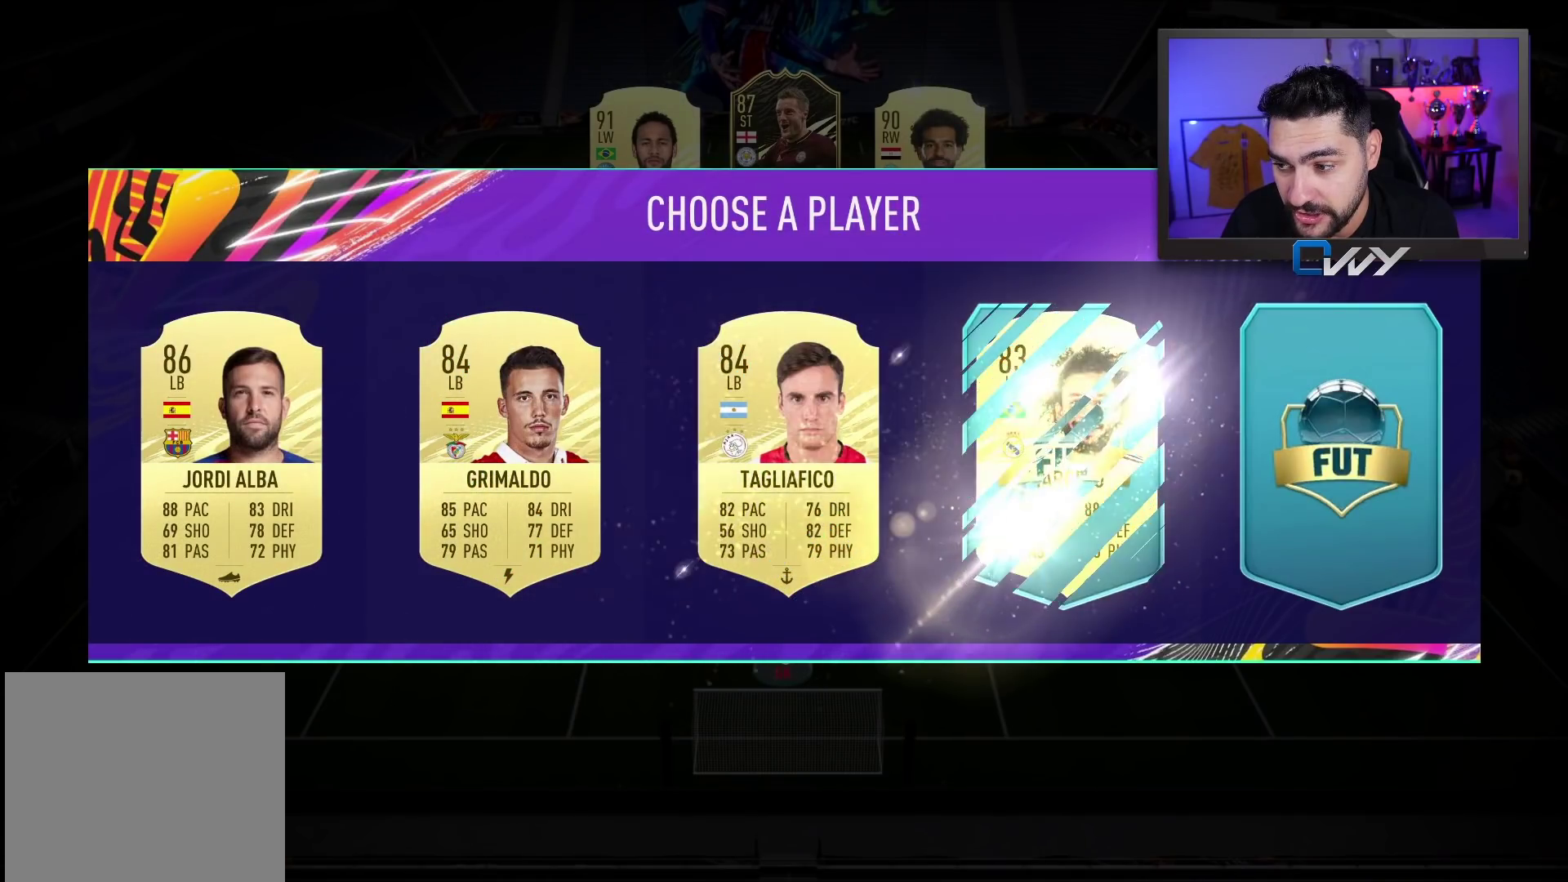
{"buttons": [], "left_stick": "center", "right_stick": "center", "events": []}
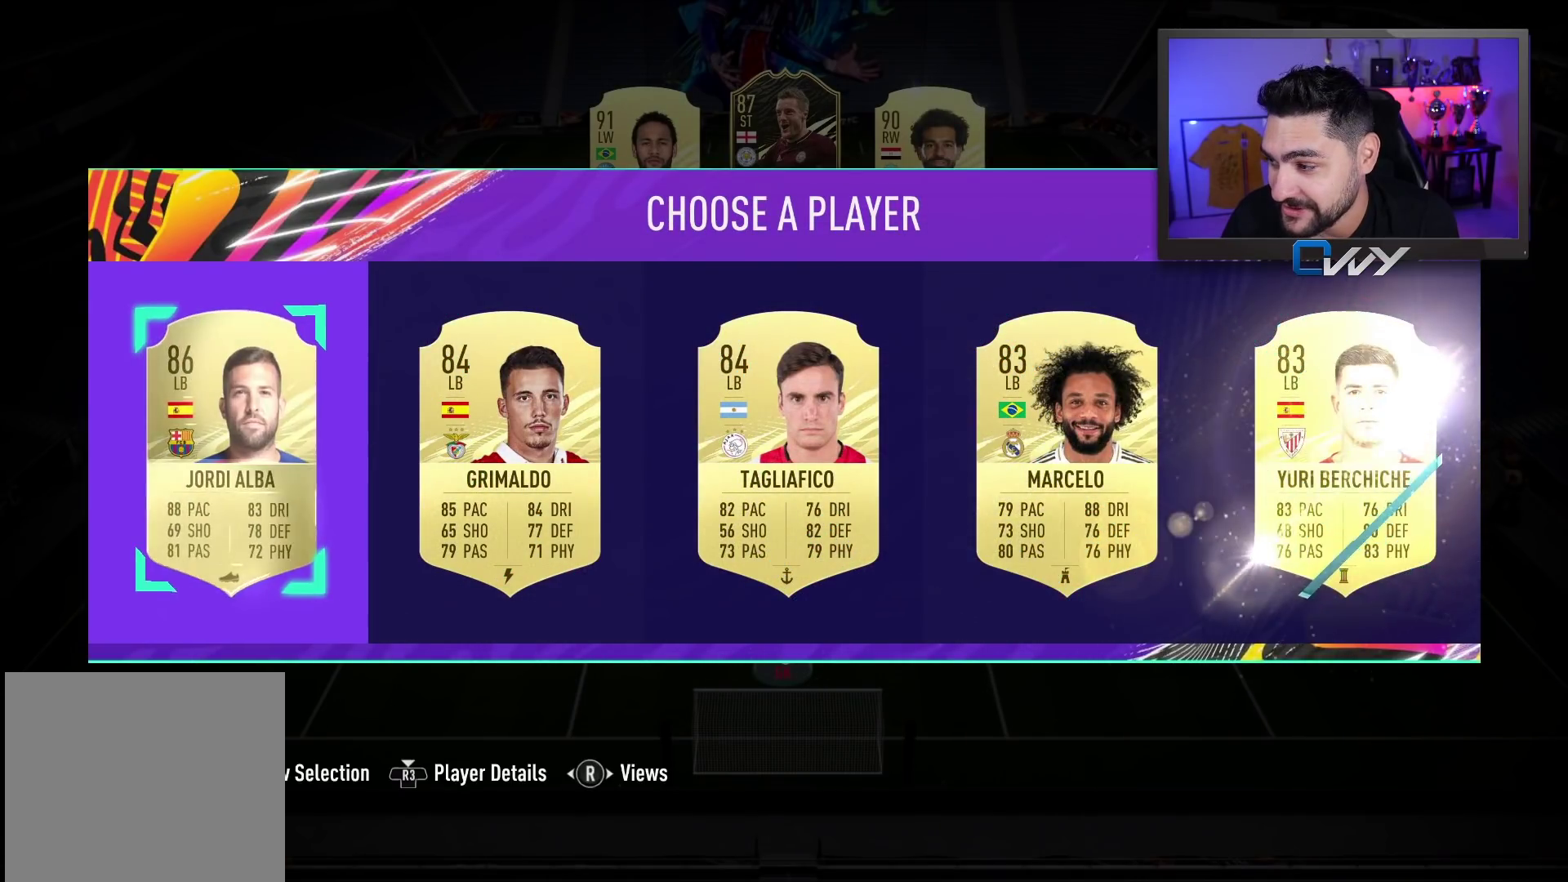
{"buttons": [], "left_stick": "center", "right_stick": "center", "events": [[350, "left_stick", "right"], [483, "left_stick", "center"]]}
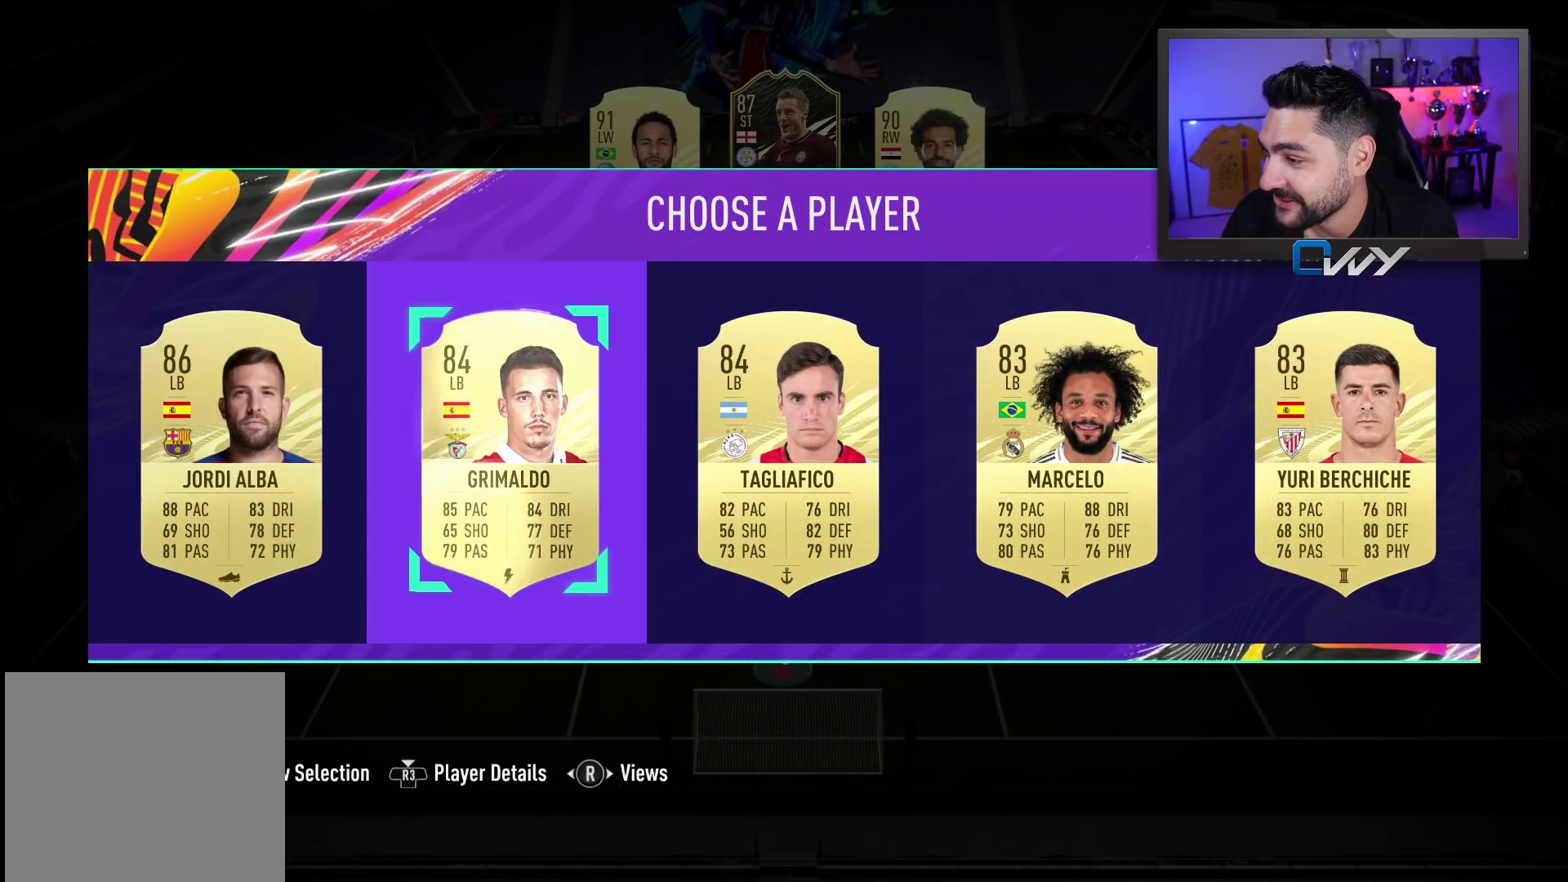
{"buttons": [], "left_stick": "center", "right_stick": "center", "events": [[100, "left_stick", "right"], [450, "left_stick", "center"]]}
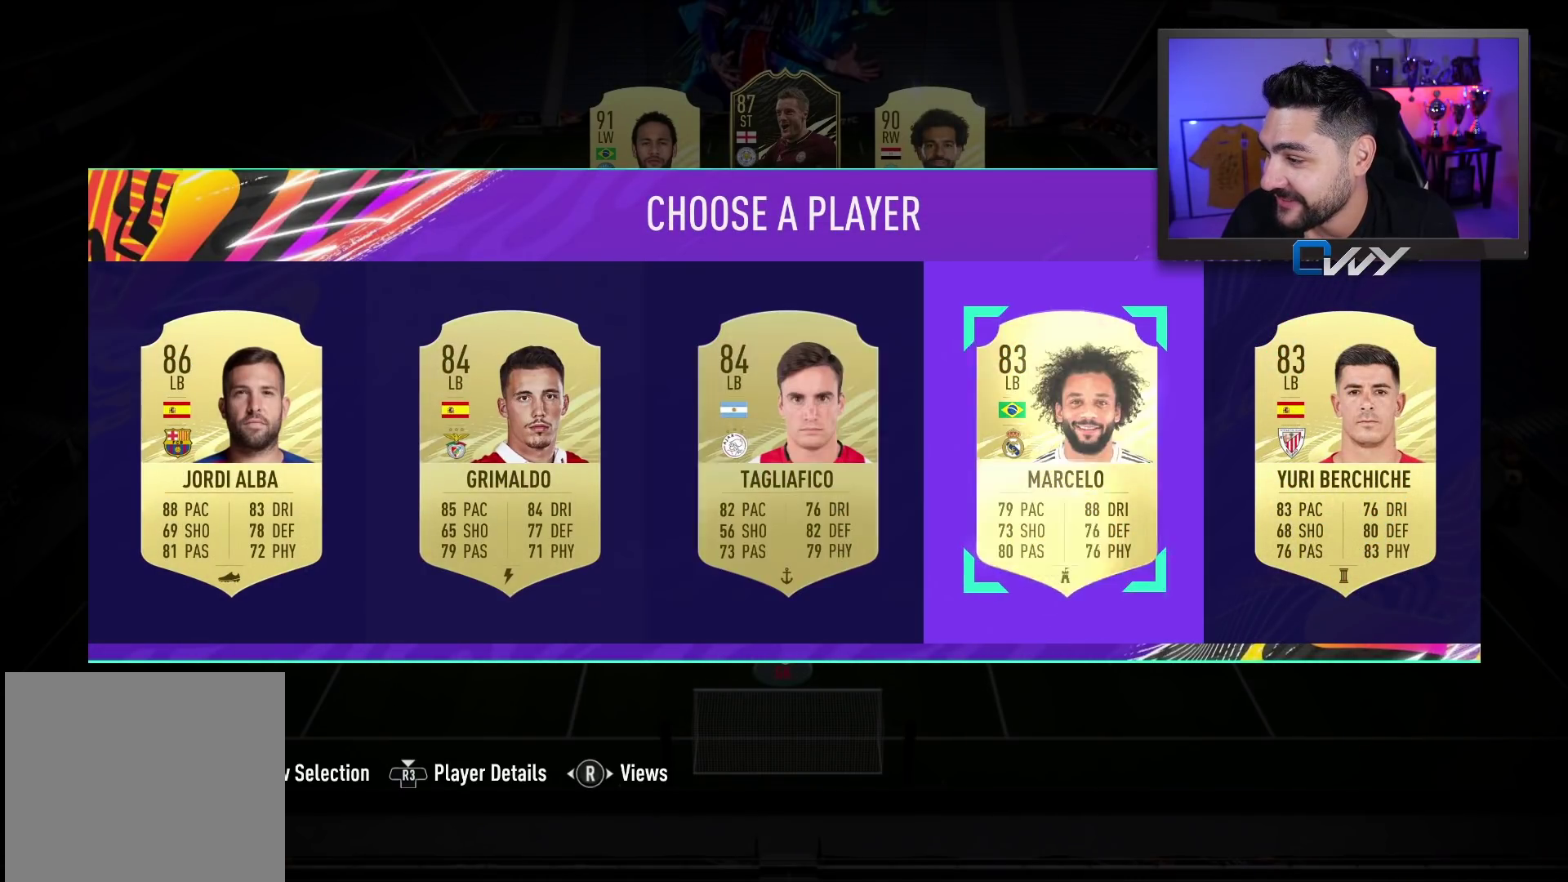
{"buttons": ["SQUARE"], "left_stick": "center", "right_stick": "center", "events": [[33, "SQUARE", "down"]]}
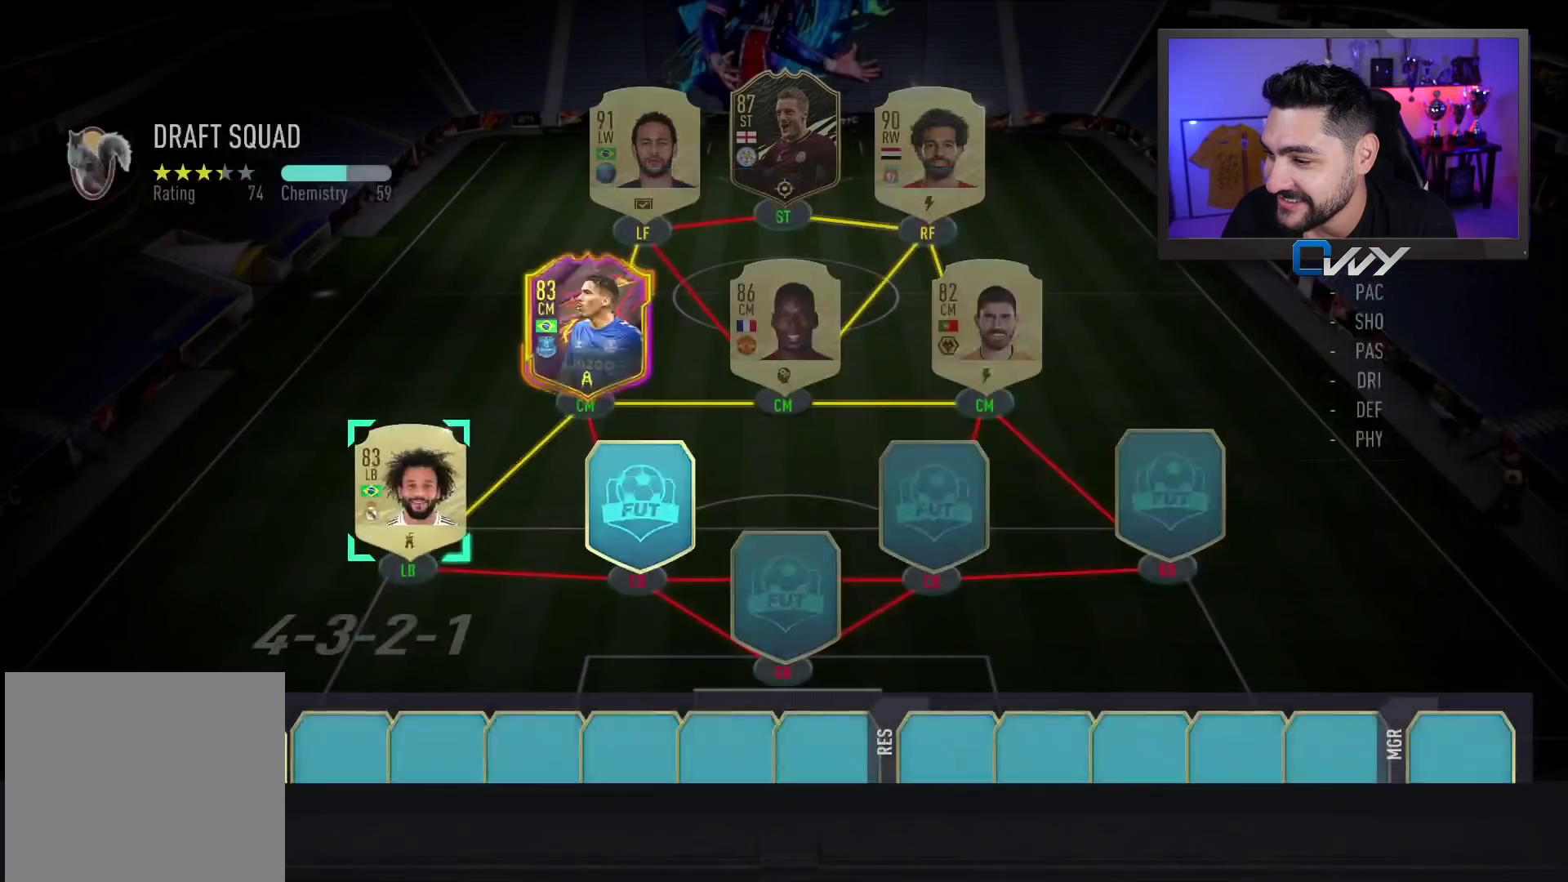
{"buttons": [], "left_stick": "center", "right_stick": "center", "events": [[300, "SQUARE", "up"]]}
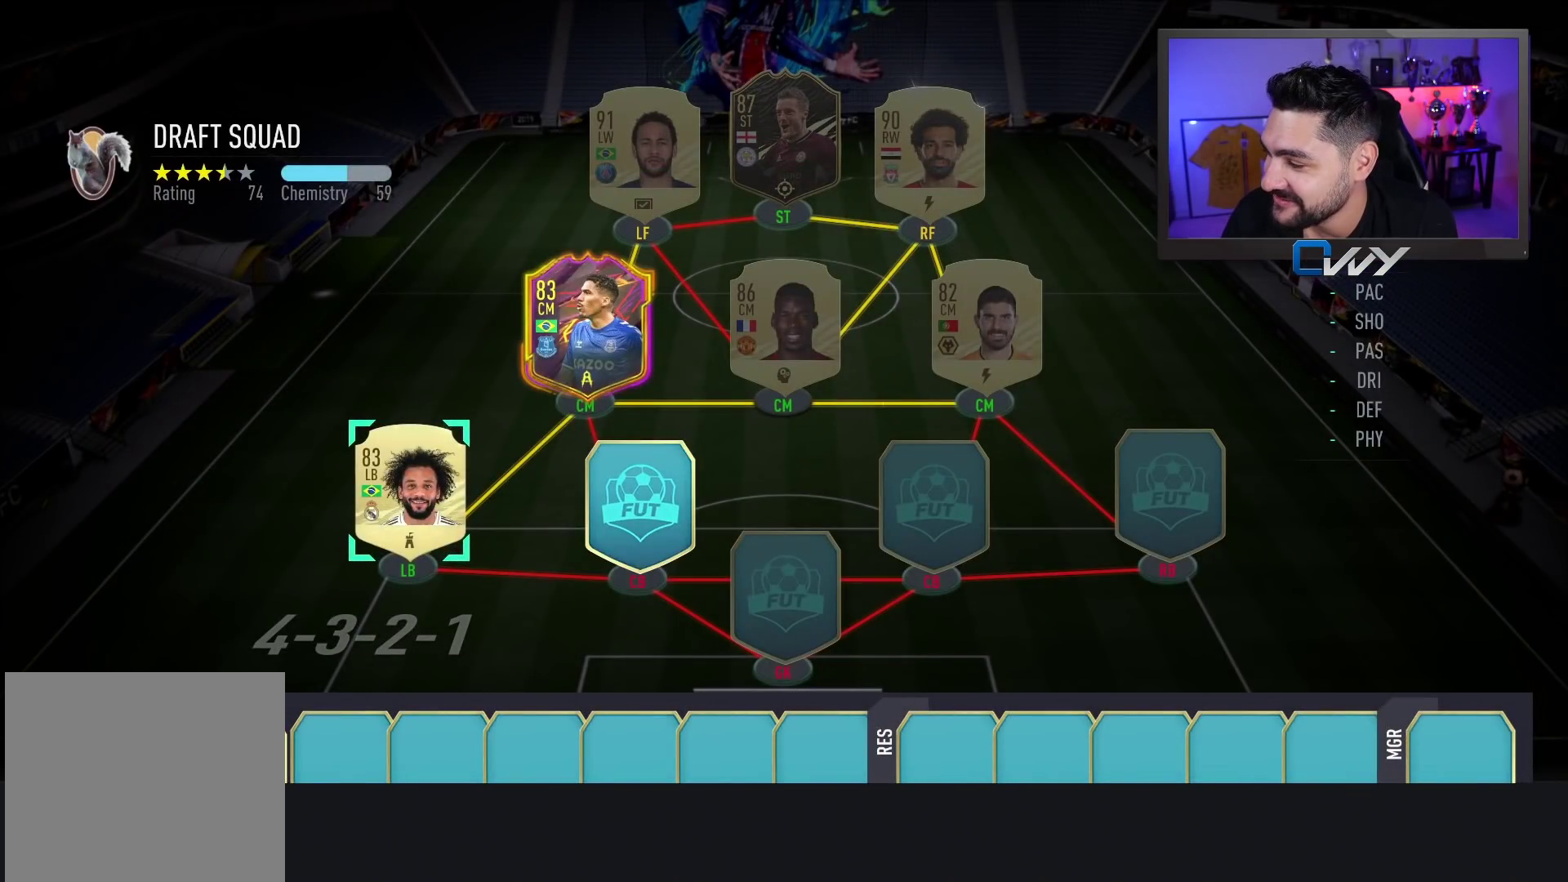
{"buttons": [], "left_stick": "center", "right_stick": "center", "events": []}
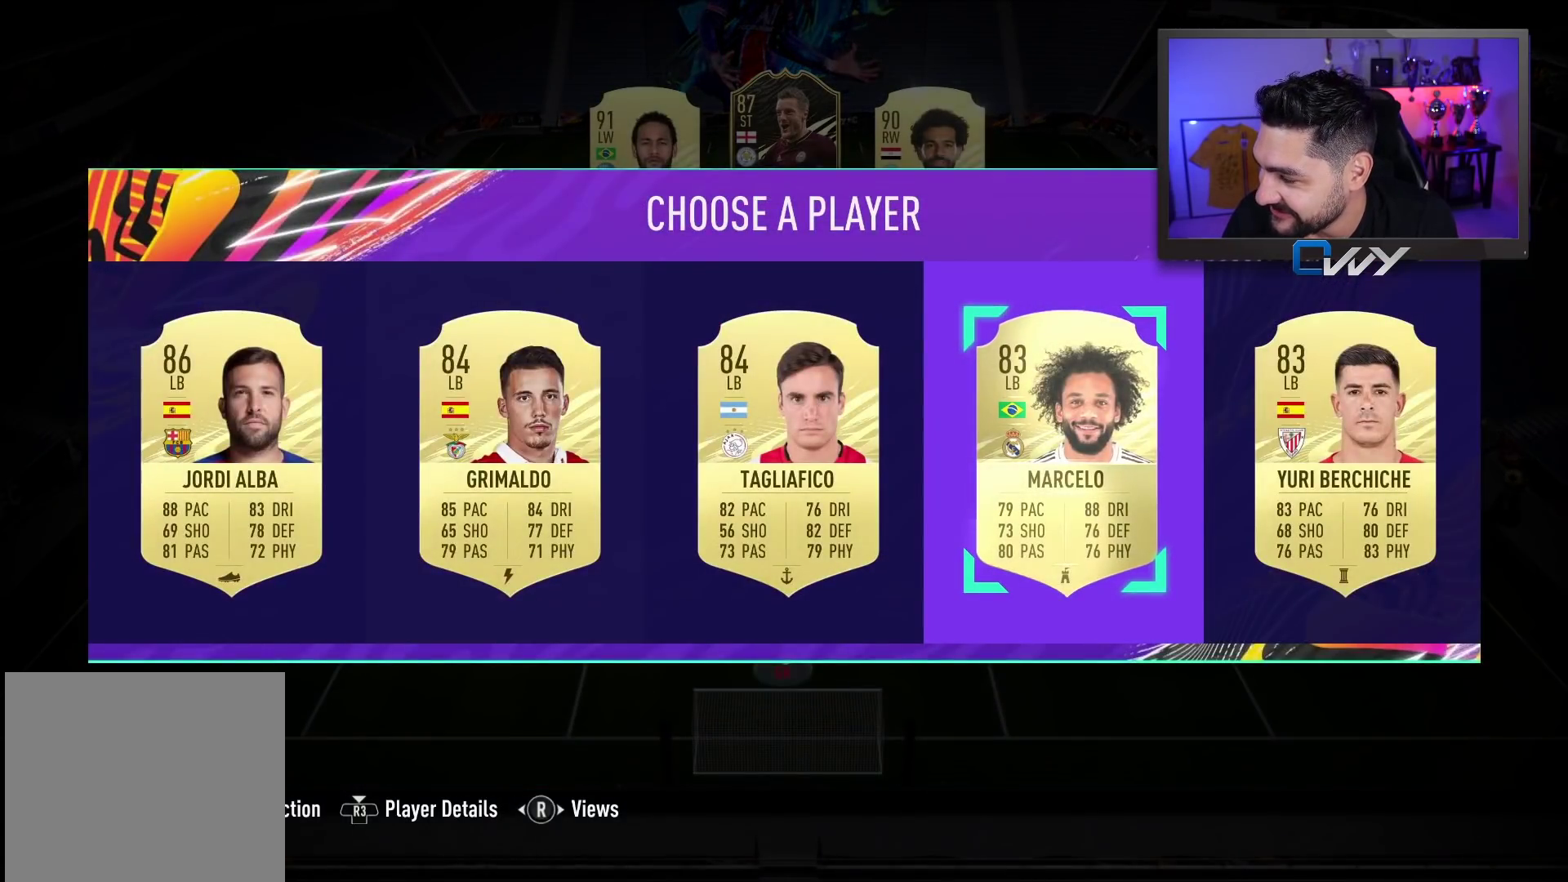
{"buttons": [], "left_stick": "center", "right_stick": "center", "events": []}
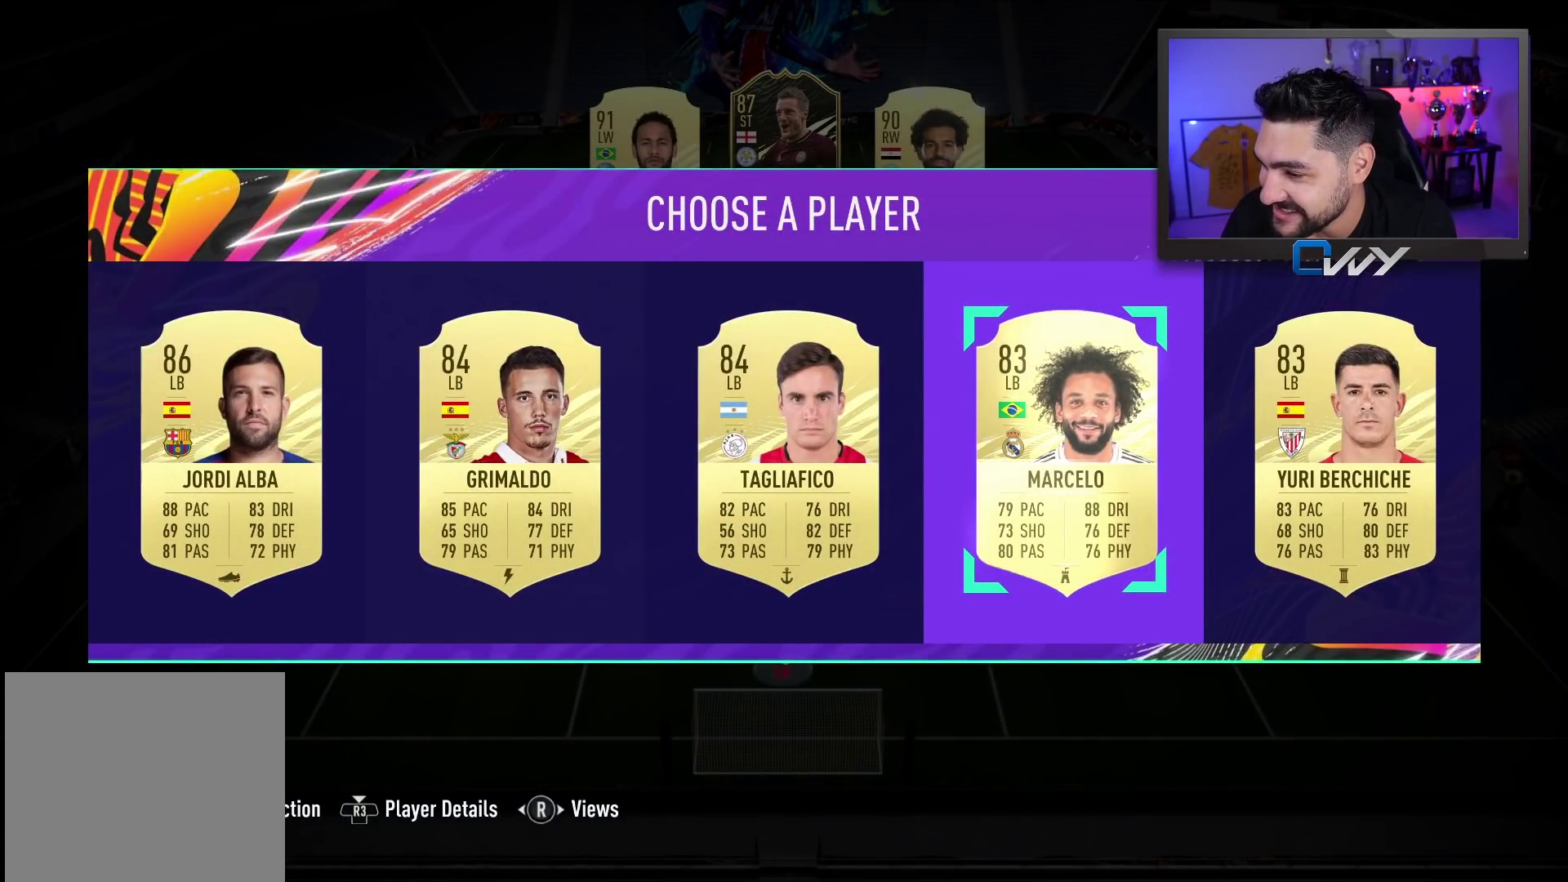
{"buttons": ["SQUARE"], "left_stick": "center", "right_stick": "center", "events": [[500, "SQUARE", "down"]]}
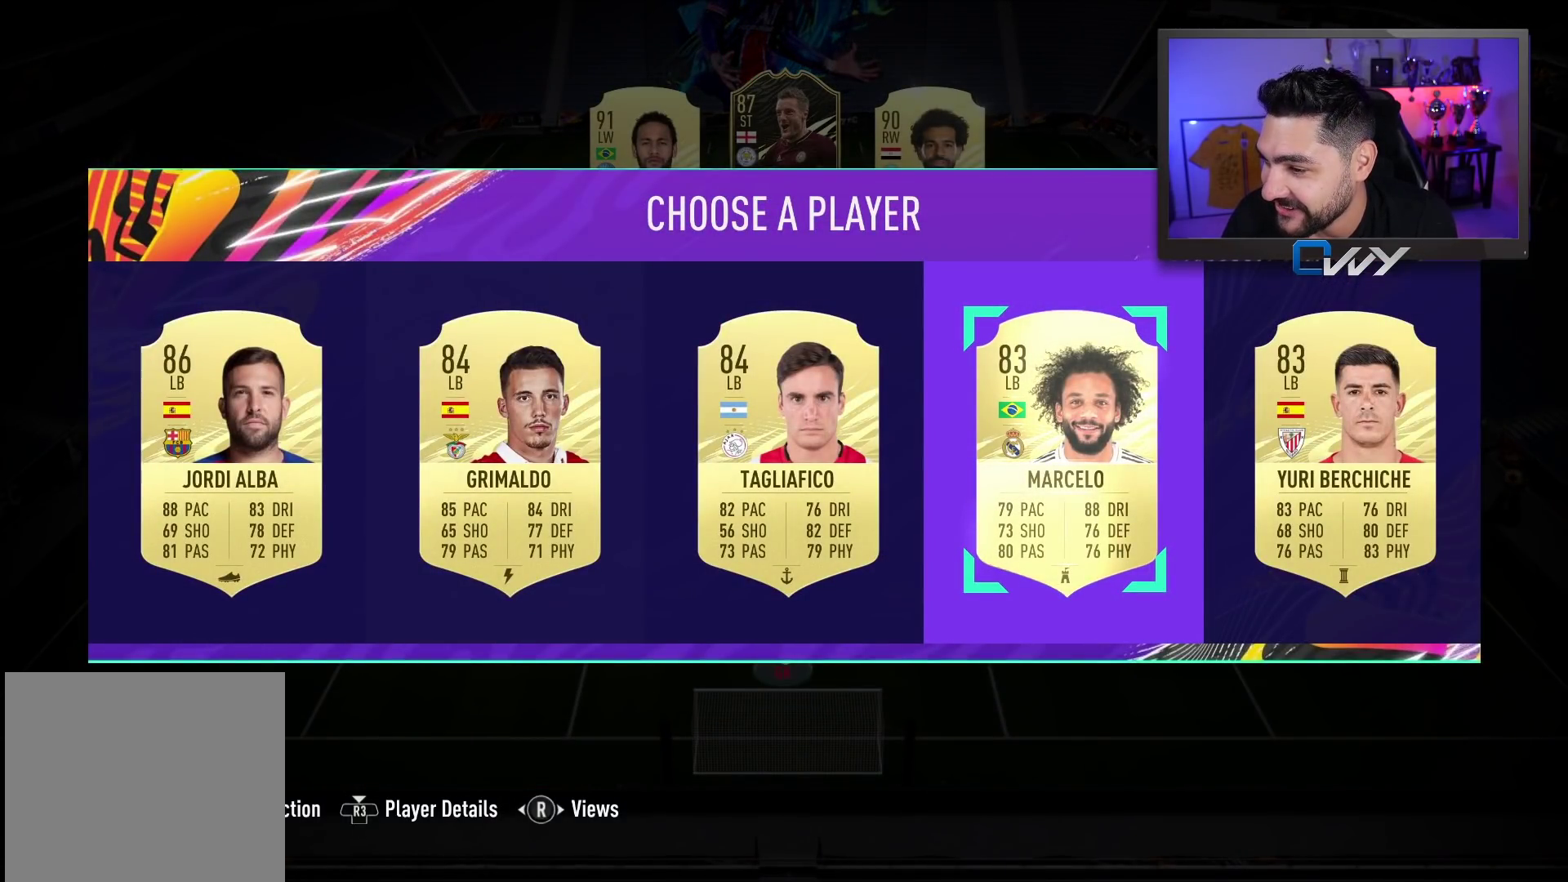
{"buttons": ["SQUARE"], "left_stick": "center", "right_stick": "center", "events": []}
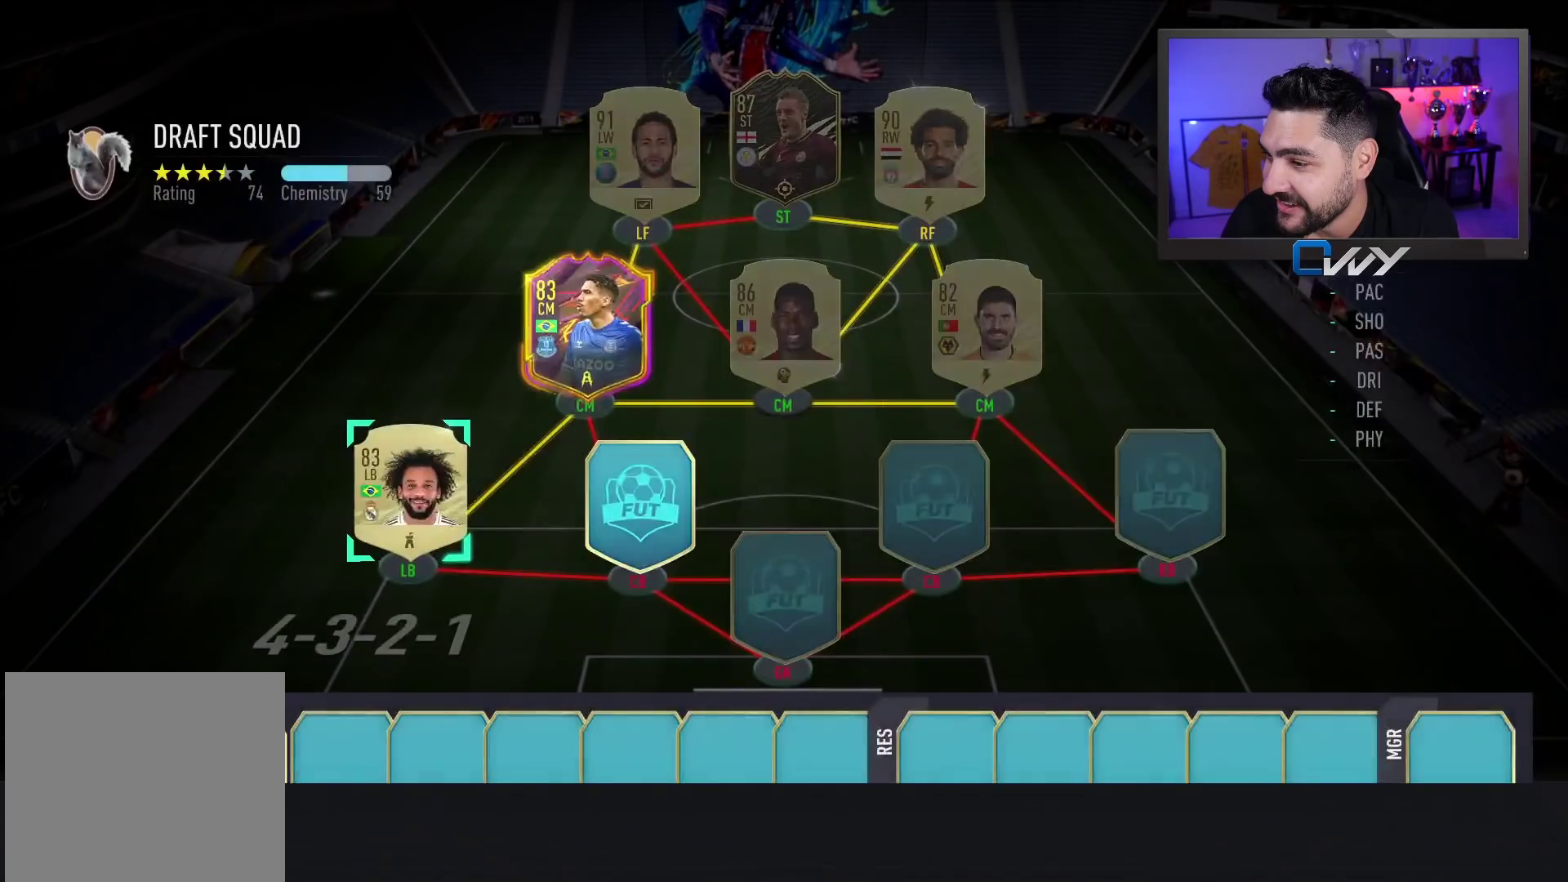
{"buttons": [], "left_stick": "center", "right_stick": "center", "events": [[150, "SQUARE", "up"]]}
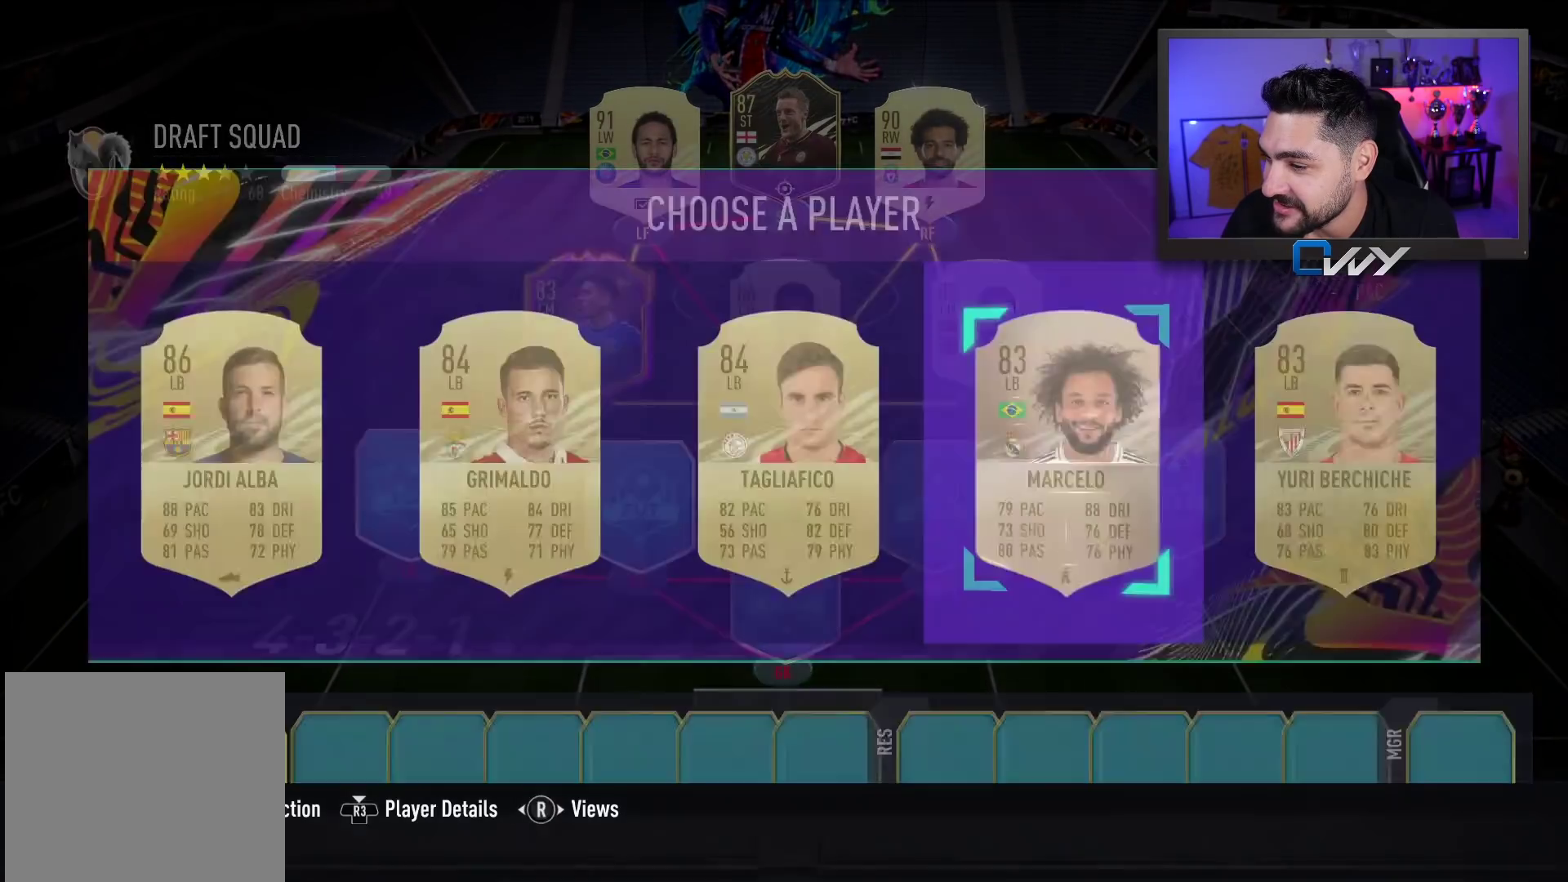
{"buttons": [], "left_stick": "center", "right_stick": "center", "events": [[150, "right_stick", "right"], [317, "right_stick", "center"]]}
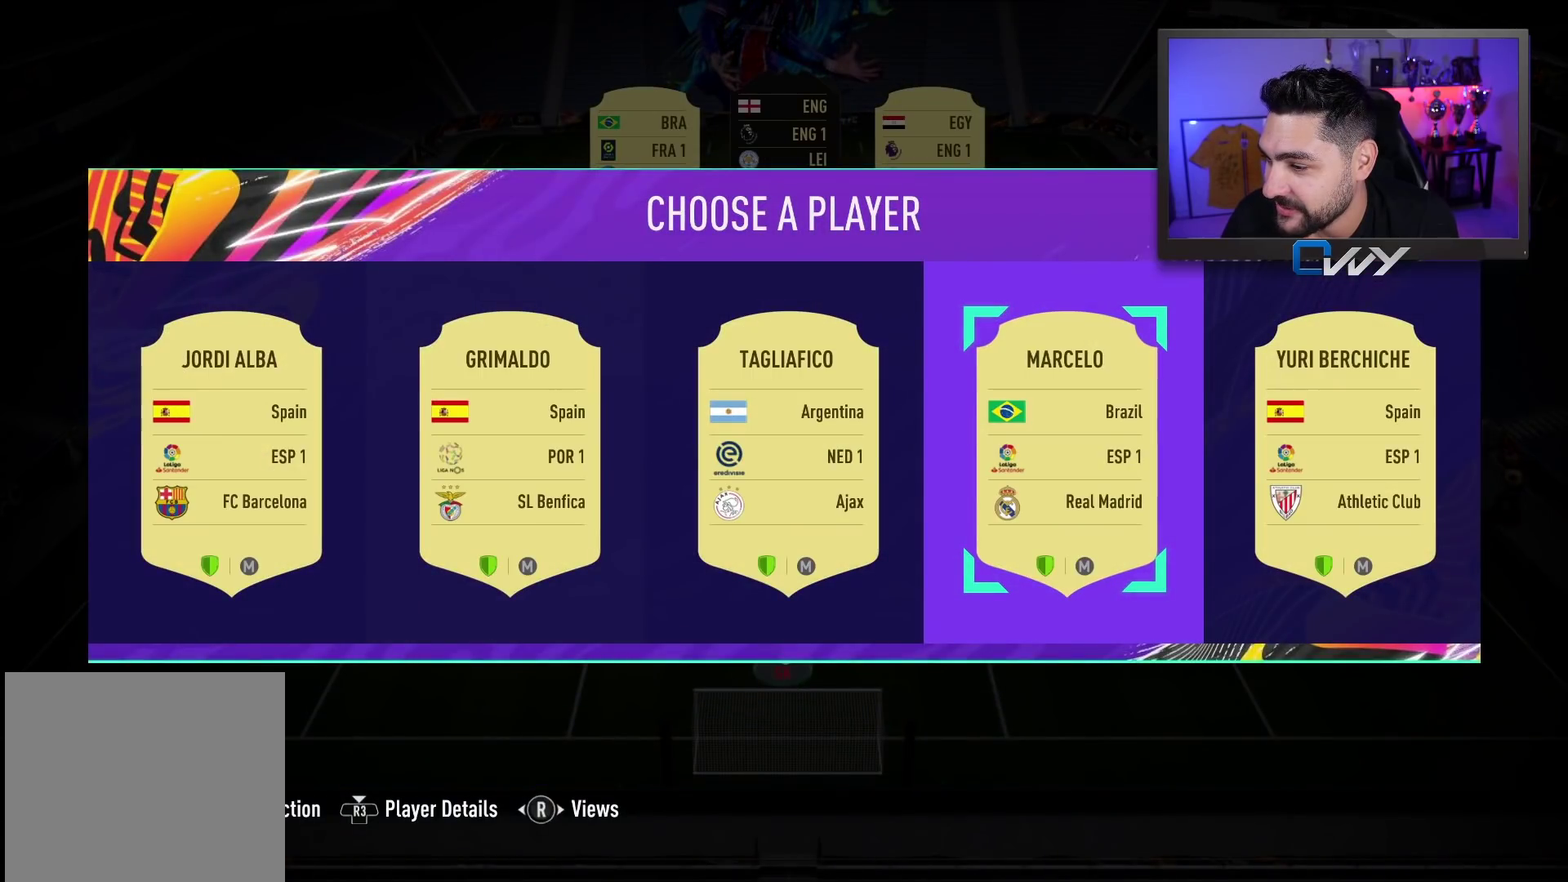
{"buttons": [], "left_stick": "center", "right_stick": "center", "events": []}